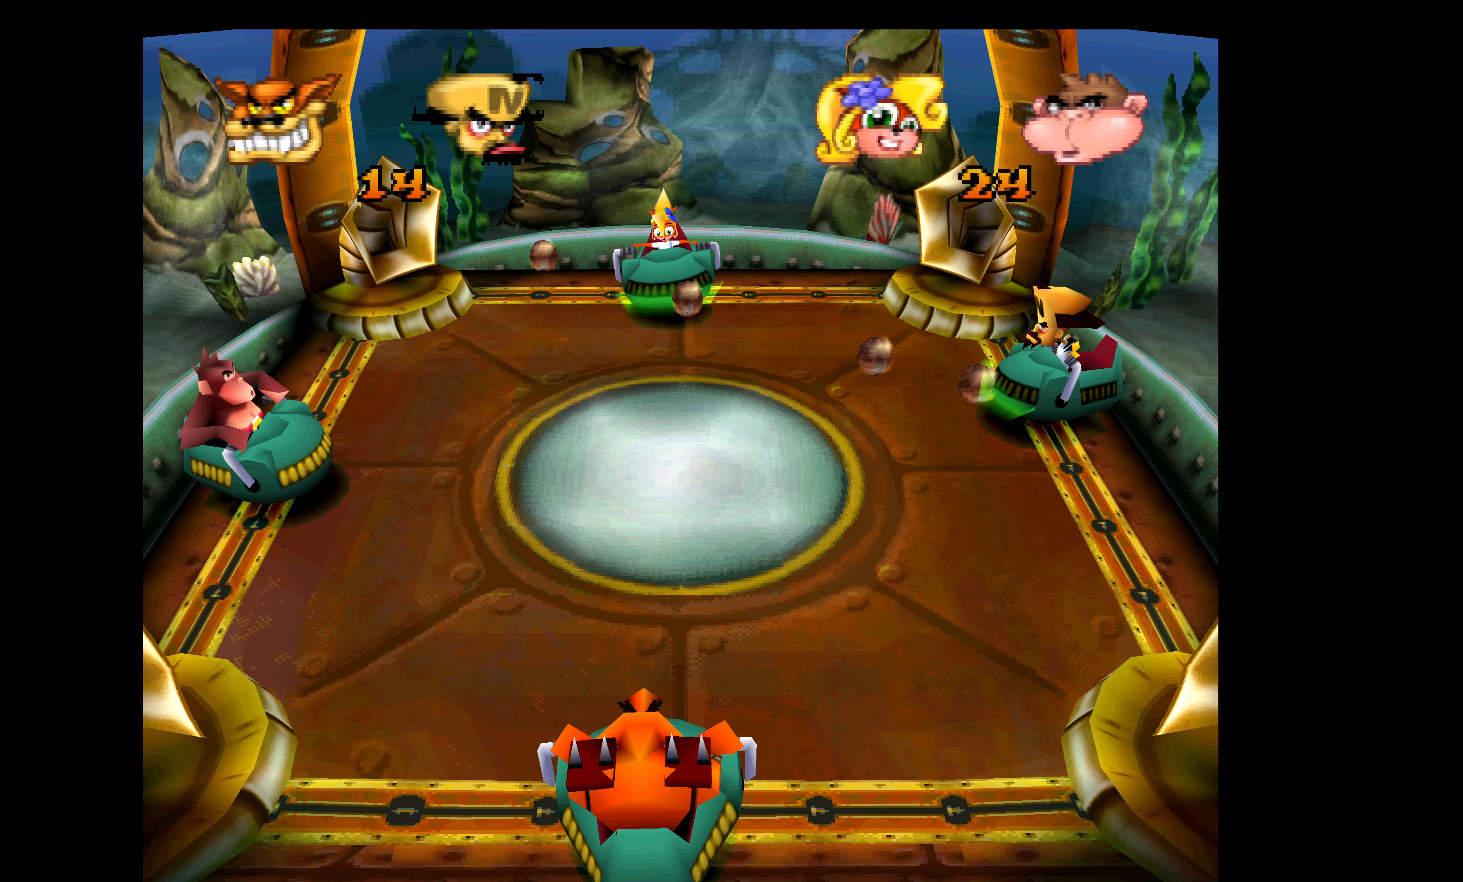
Gameplay with a controller (PlayStation layout); each line is a JSON object with the inputs held at the frame after it. "events" lists button and stick changes between this image and that frame as [ms after this image, input, new state], when the widget could be followed in between. Not read: right_stick.
{"buttons": ["DPAD_DOWN"], "left_stick": "center", "events": [[117, "CROSS", "up"], [233, "DPAD_UP", "up"], [367, "DPAD_LEFT", "down"], [383, "DPAD_DOWN", "down"], [383, "DPAD_LEFT", "up"]]}
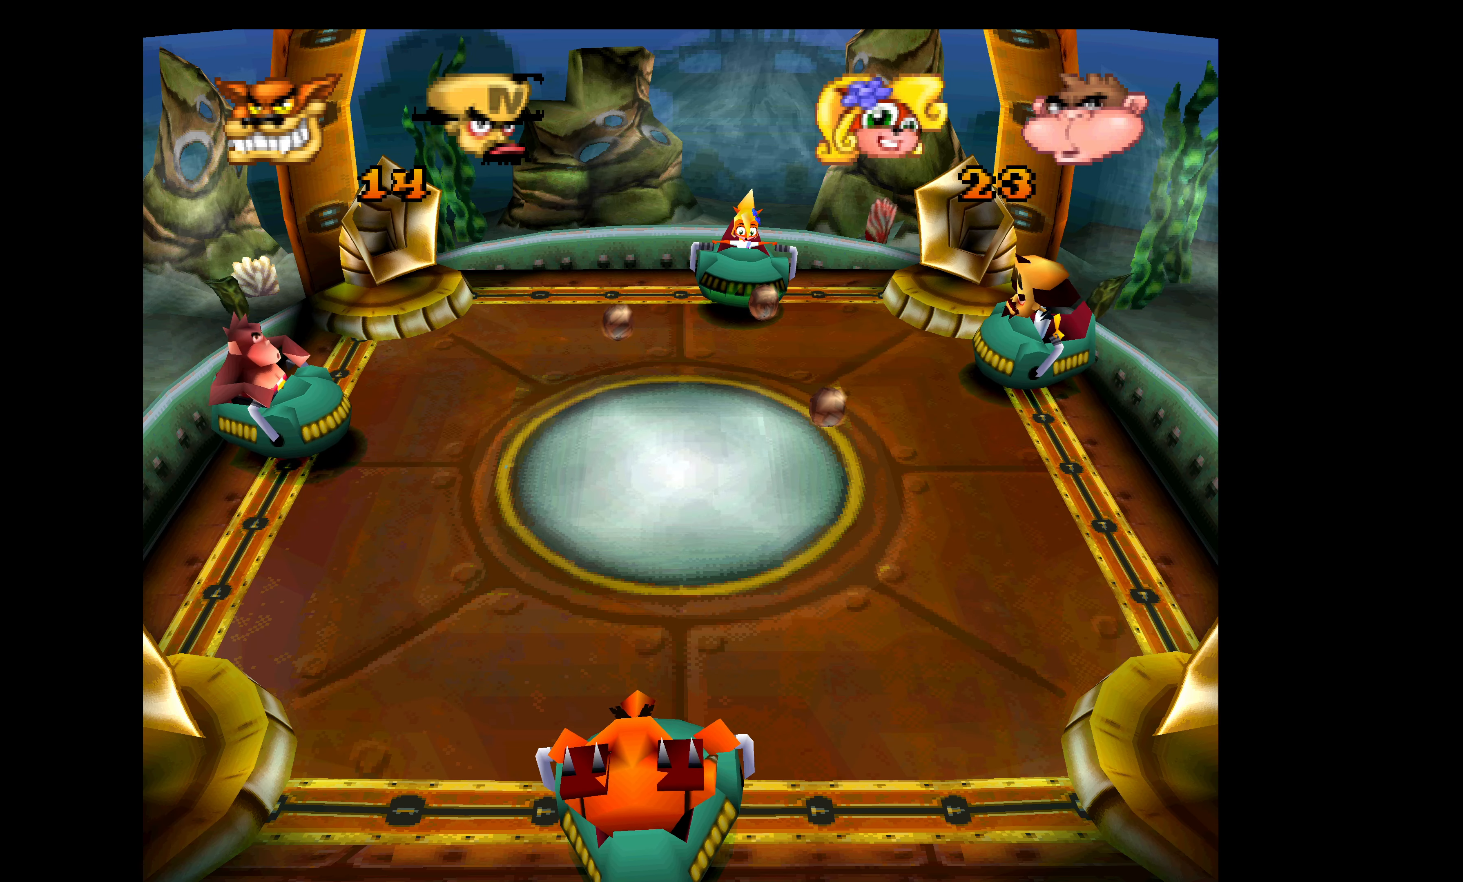
{"buttons": ["CROSS", "DPAD_UP"], "left_stick": "center", "events": [[350, "DPAD_DOWN", "up"], [367, "CROSS", "down"], [400, "DPAD_UP", "down"]]}
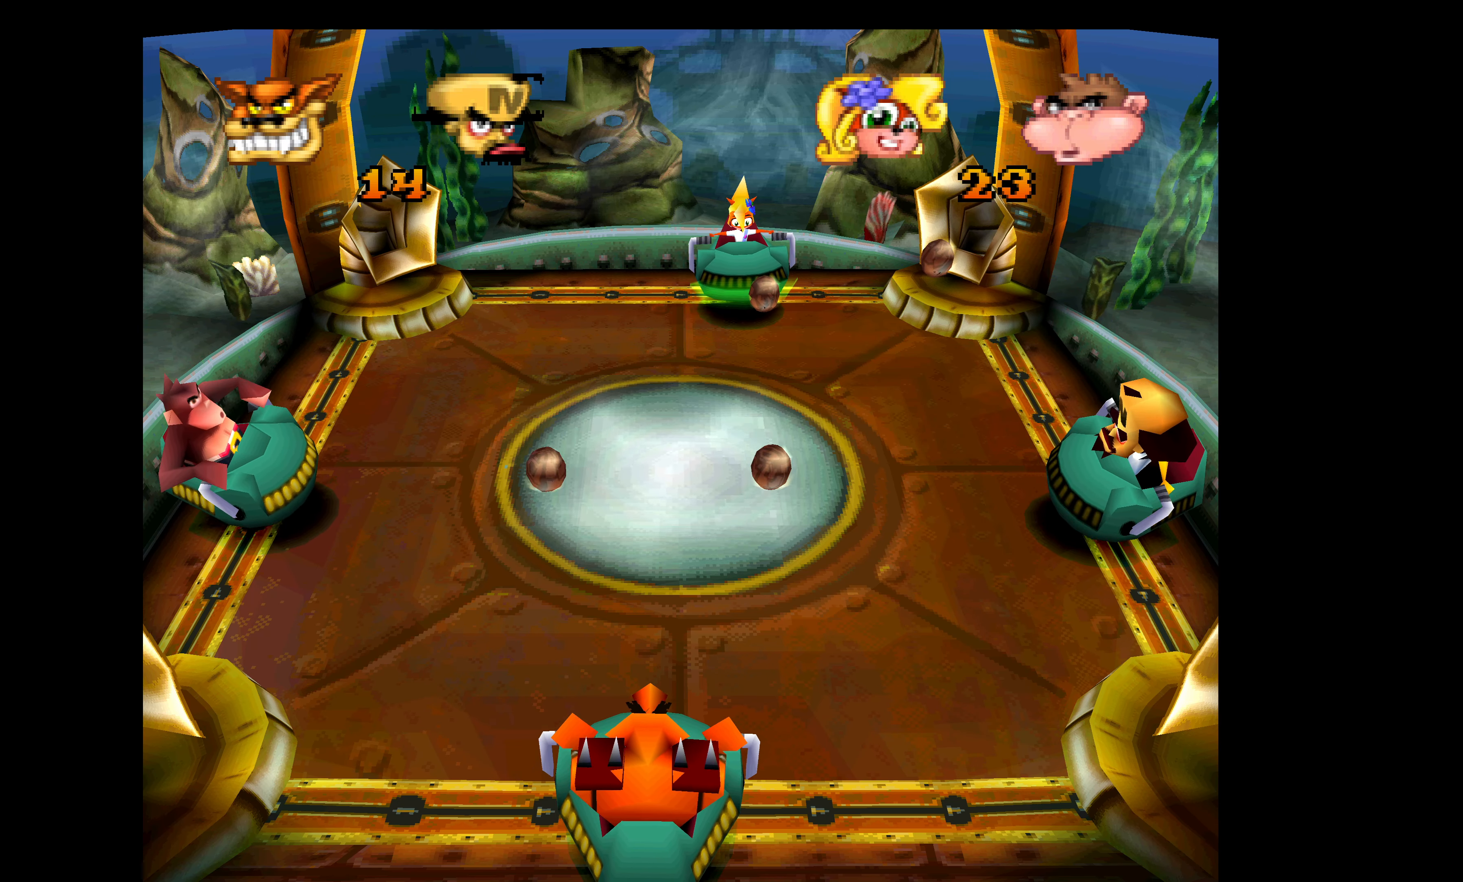
{"buttons": ["CROSS"], "left_stick": "center", "events": [[100, "DPAD_UP", "up"], [117, "DPAD_DOWN", "down"], [500, "DPAD_DOWN", "up"]]}
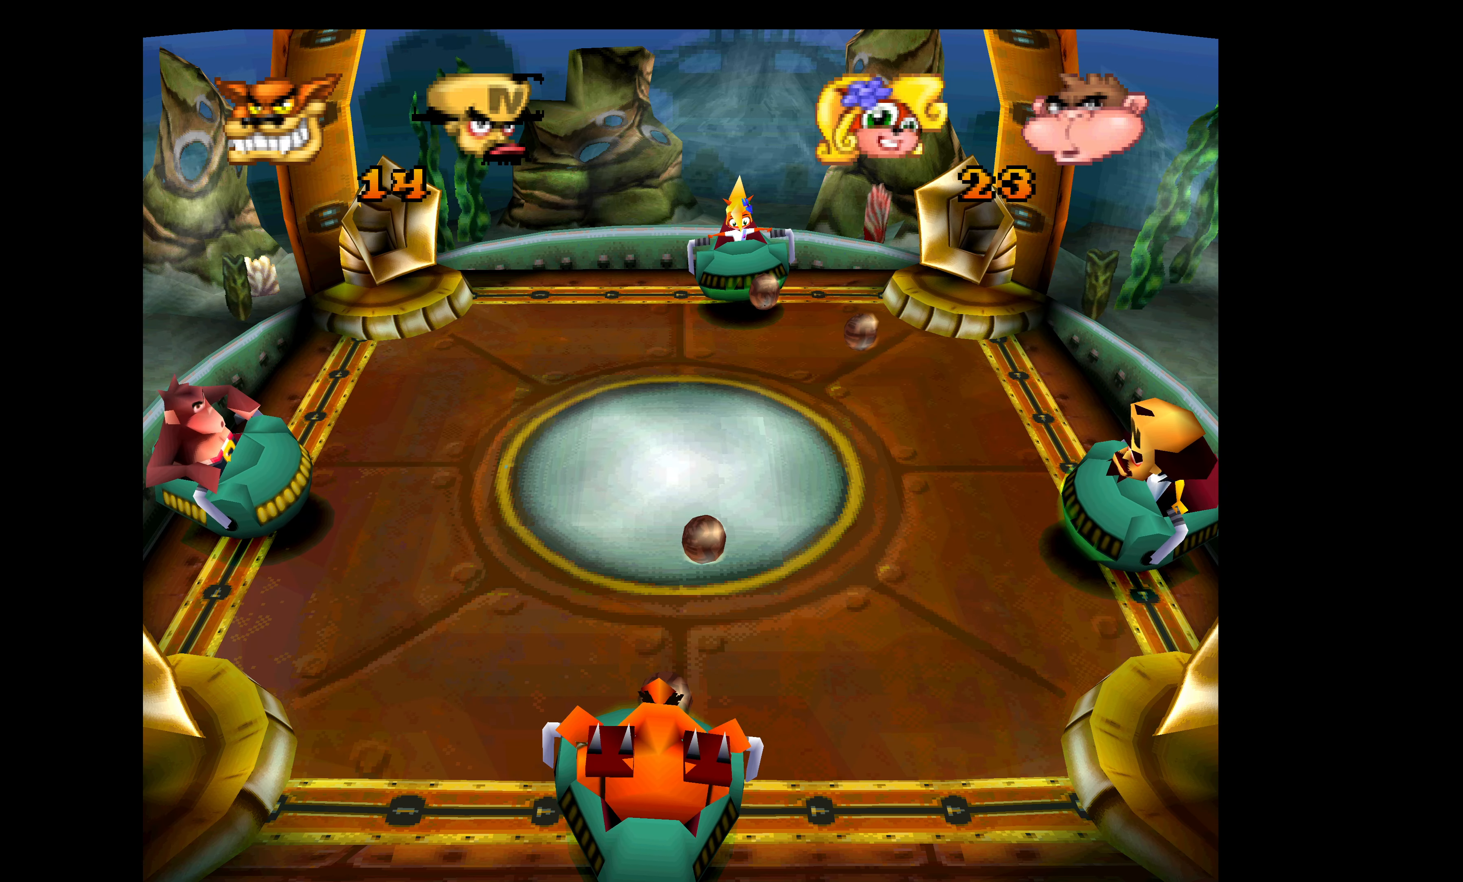
{"buttons": ["CROSS", "DPAD_UP"], "left_stick": "center", "events": [[83, "DPAD_LEFT", "down"], [100, "DPAD_UP", "down"], [117, "DPAD_LEFT", "up"]]}
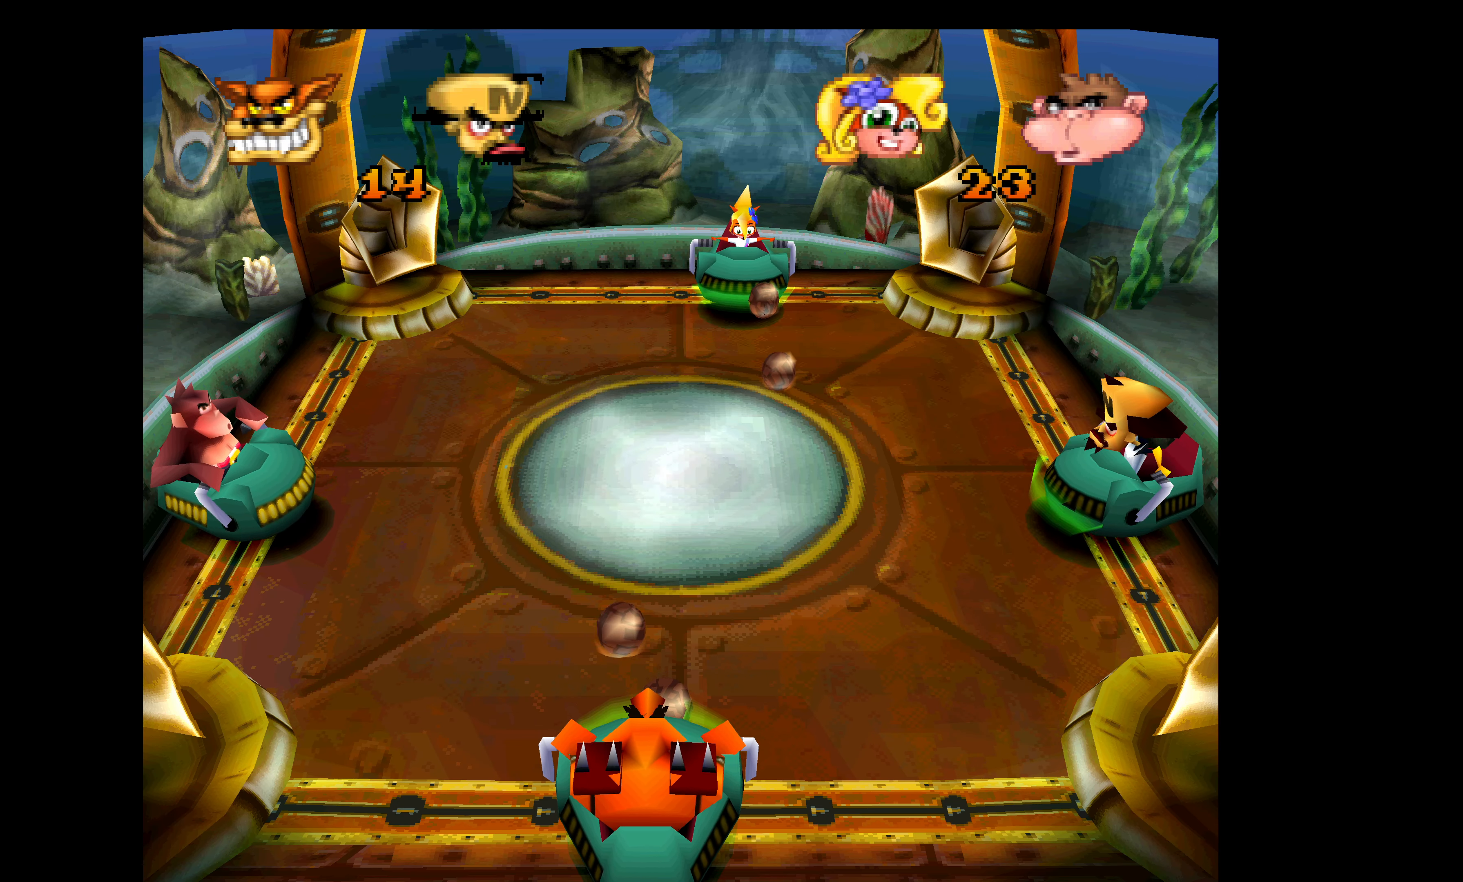
{"buttons": ["CROSS", "DPAD_DOWN"], "left_stick": "center", "events": [[150, "DPAD_UP", "up"], [233, "DPAD_DOWN", "down"]]}
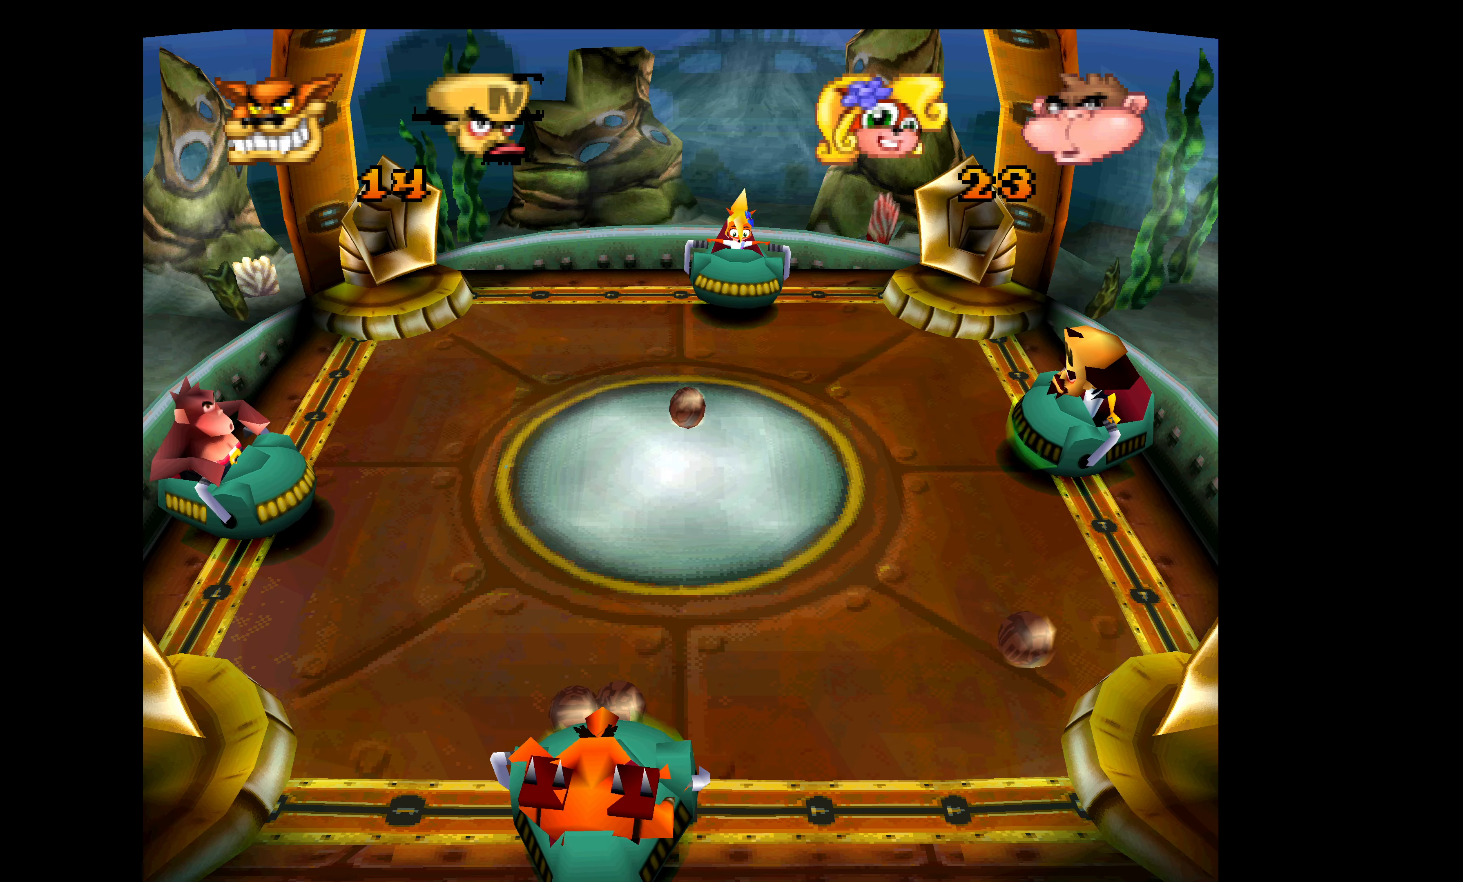
{"buttons": ["CROSS", "DPAD_UP"], "left_stick": "center", "events": [[250, "DPAD_DOWN", "up"], [300, "DPAD_UP", "down"]]}
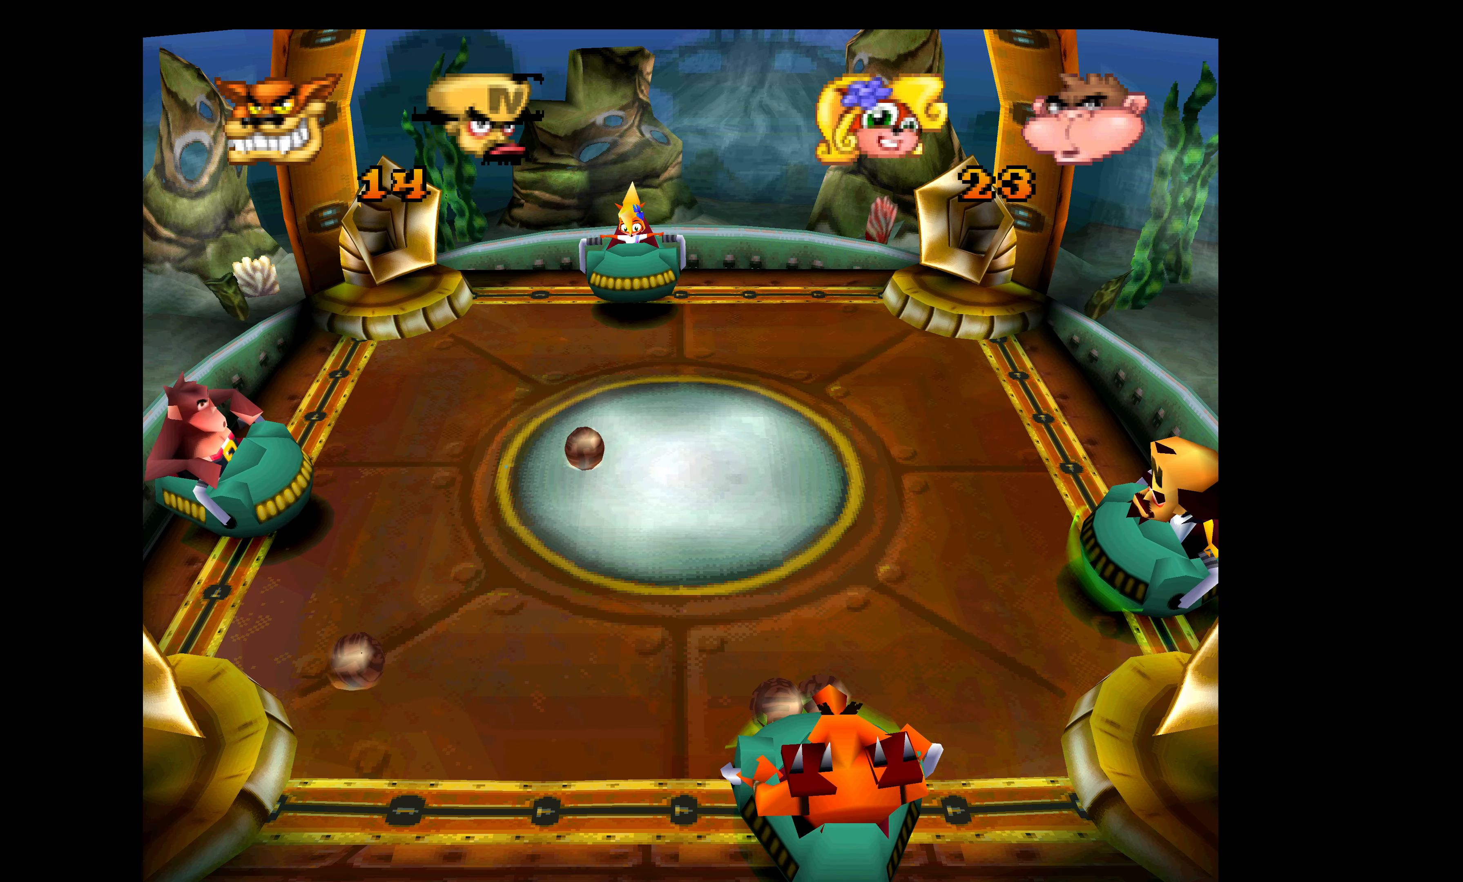
{"buttons": ["CROSS"], "left_stick": "center", "events": [[233, "DPAD_UP", "up"]]}
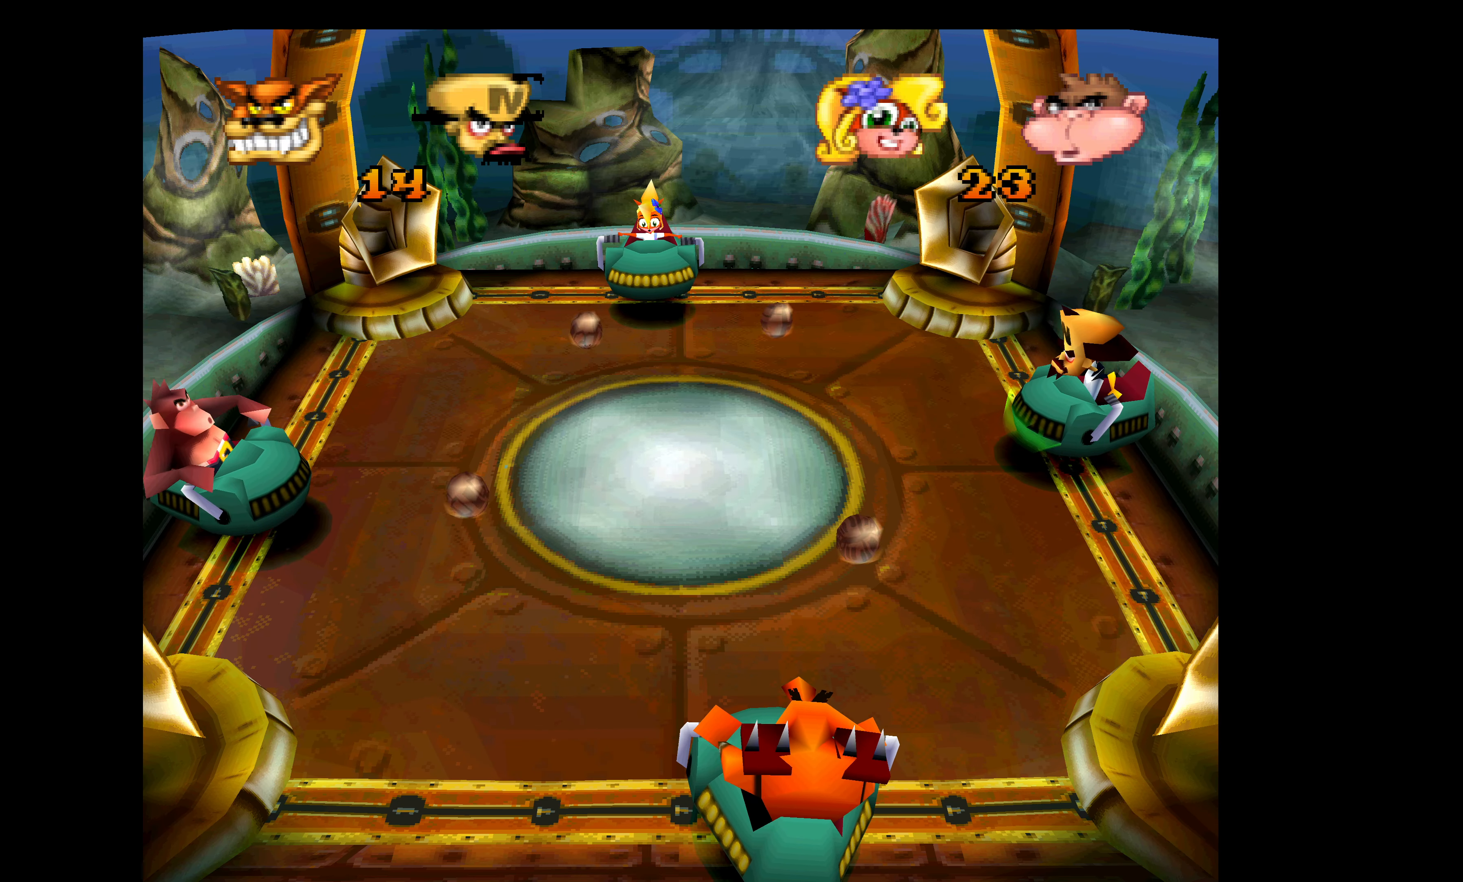
{"buttons": ["CROSS"], "left_stick": "center", "events": [[150, "DPAD_DOWN", "down"], [367, "DPAD_DOWN", "up"]]}
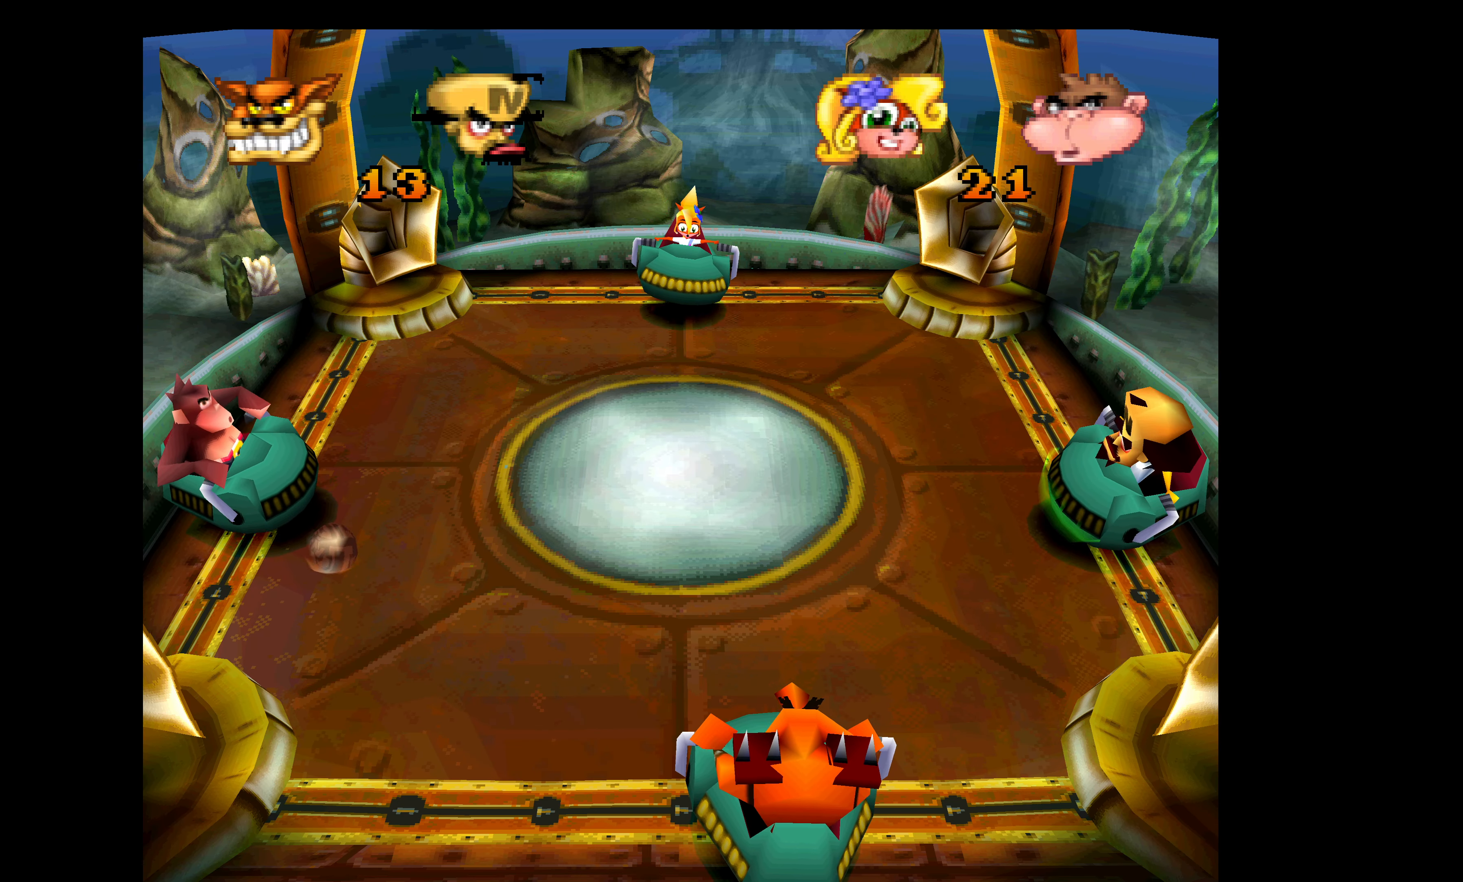
{"buttons": [], "left_stick": "center", "events": [[83, "CROSS", "up"]]}
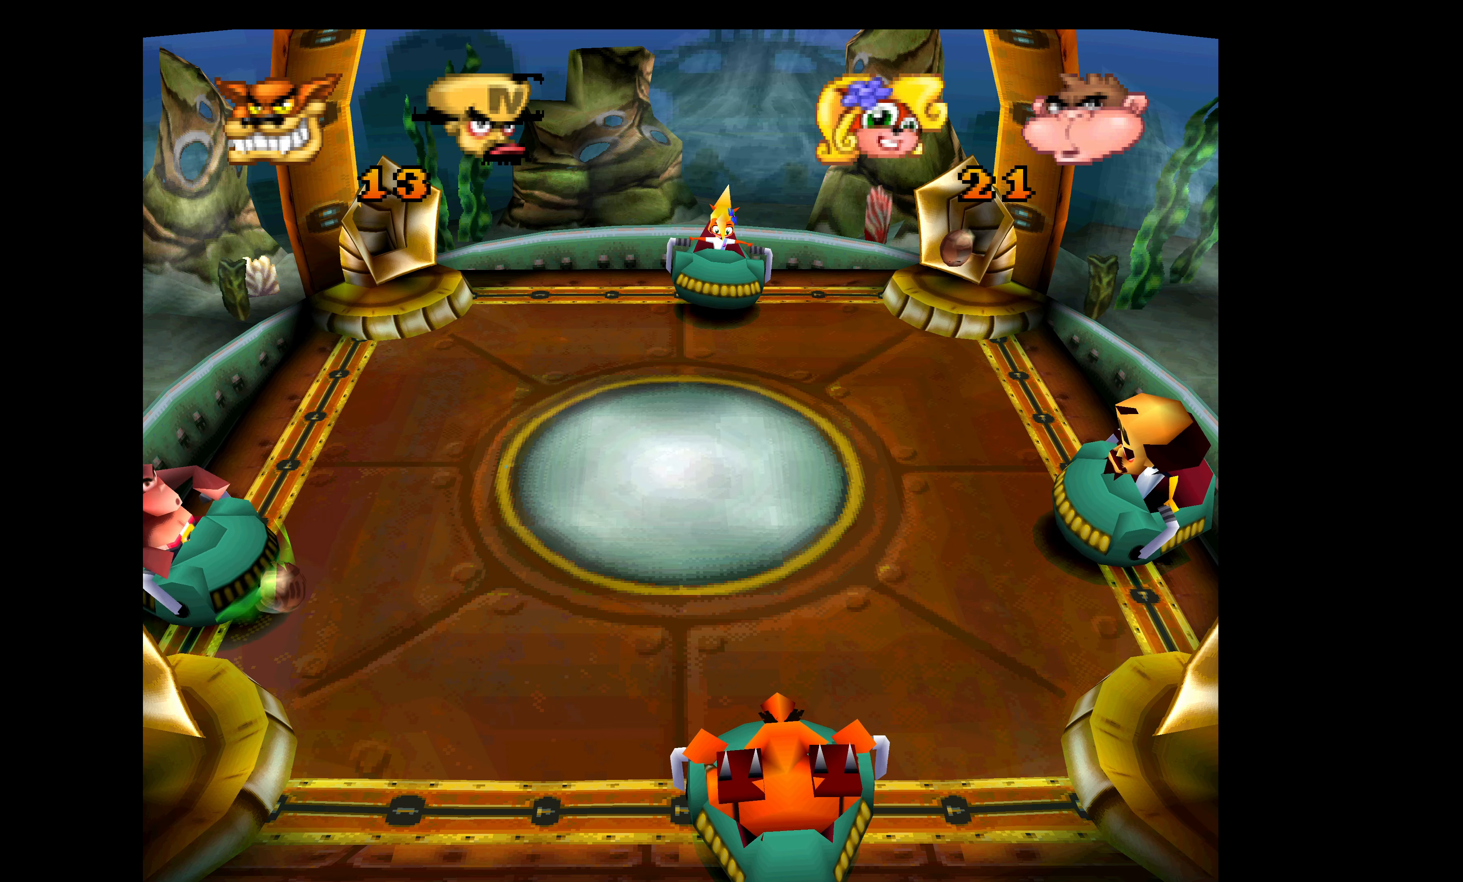
{"buttons": [], "left_stick": "center", "events": []}
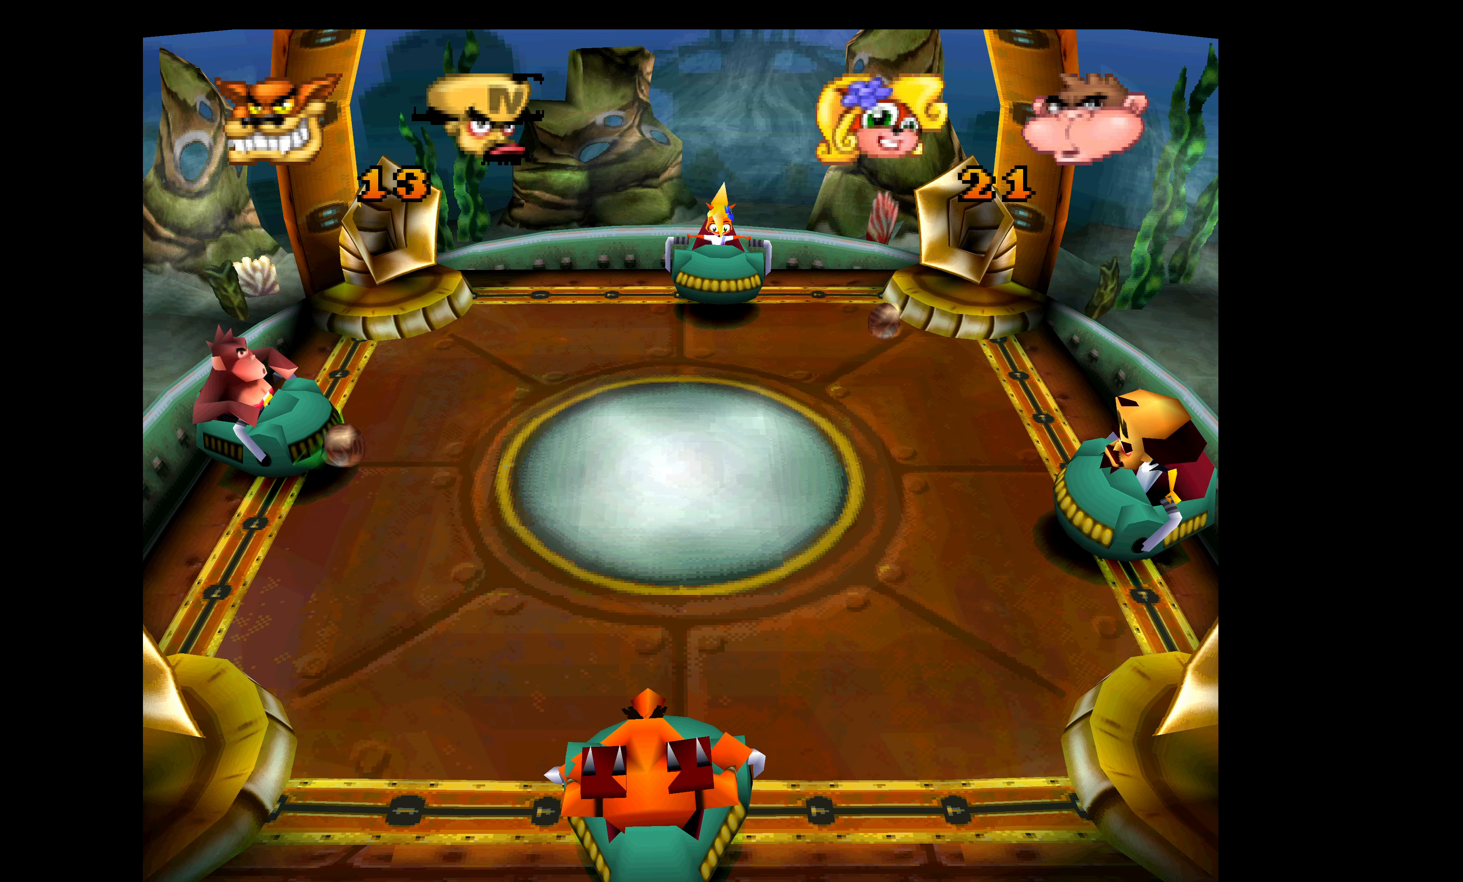
{"buttons": [], "left_stick": "center", "events": []}
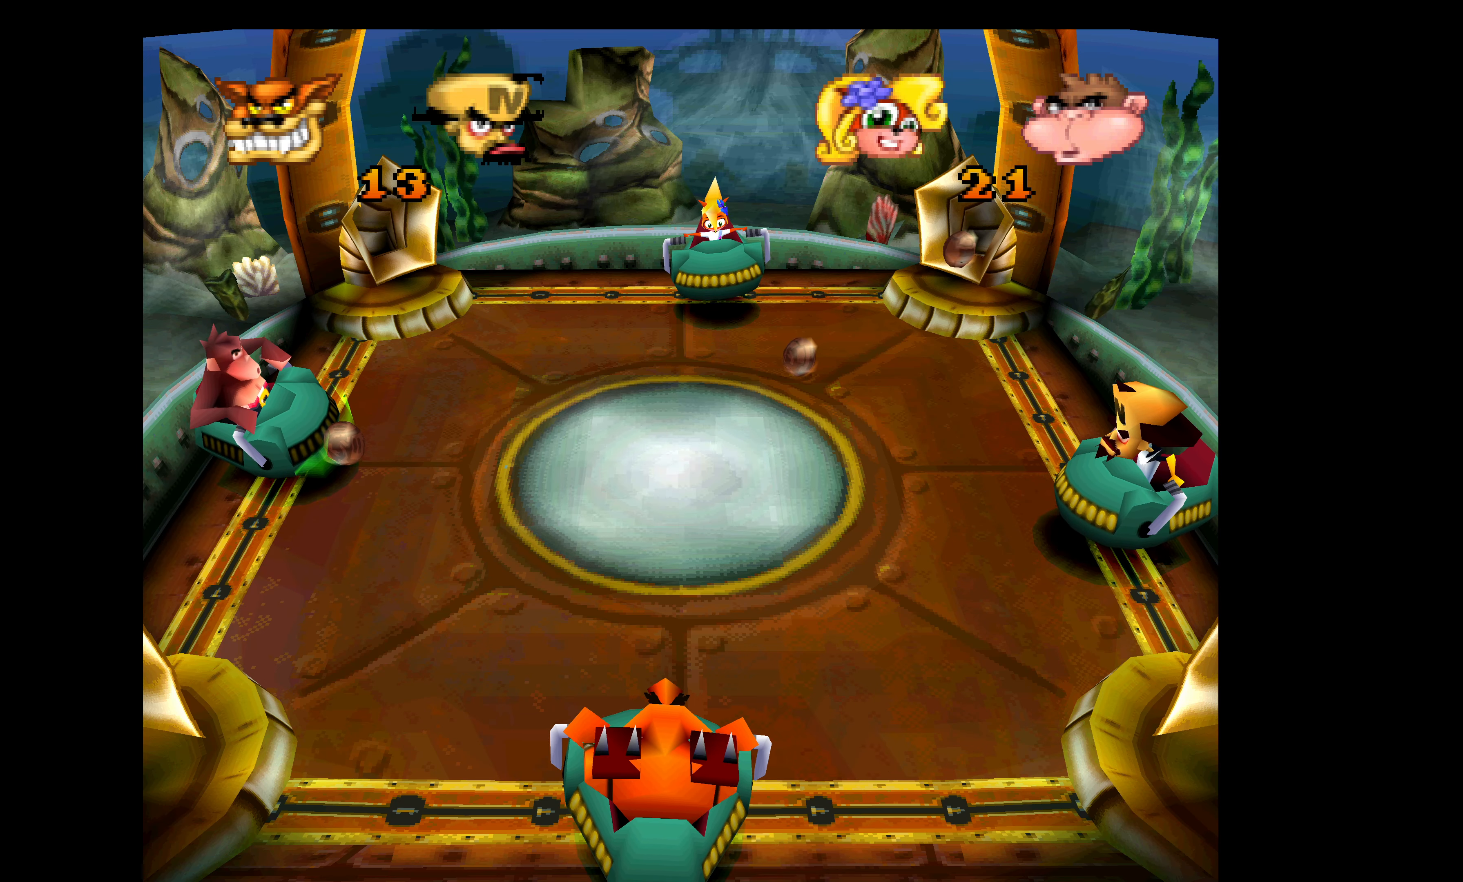
{"buttons": [], "left_stick": "center", "events": []}
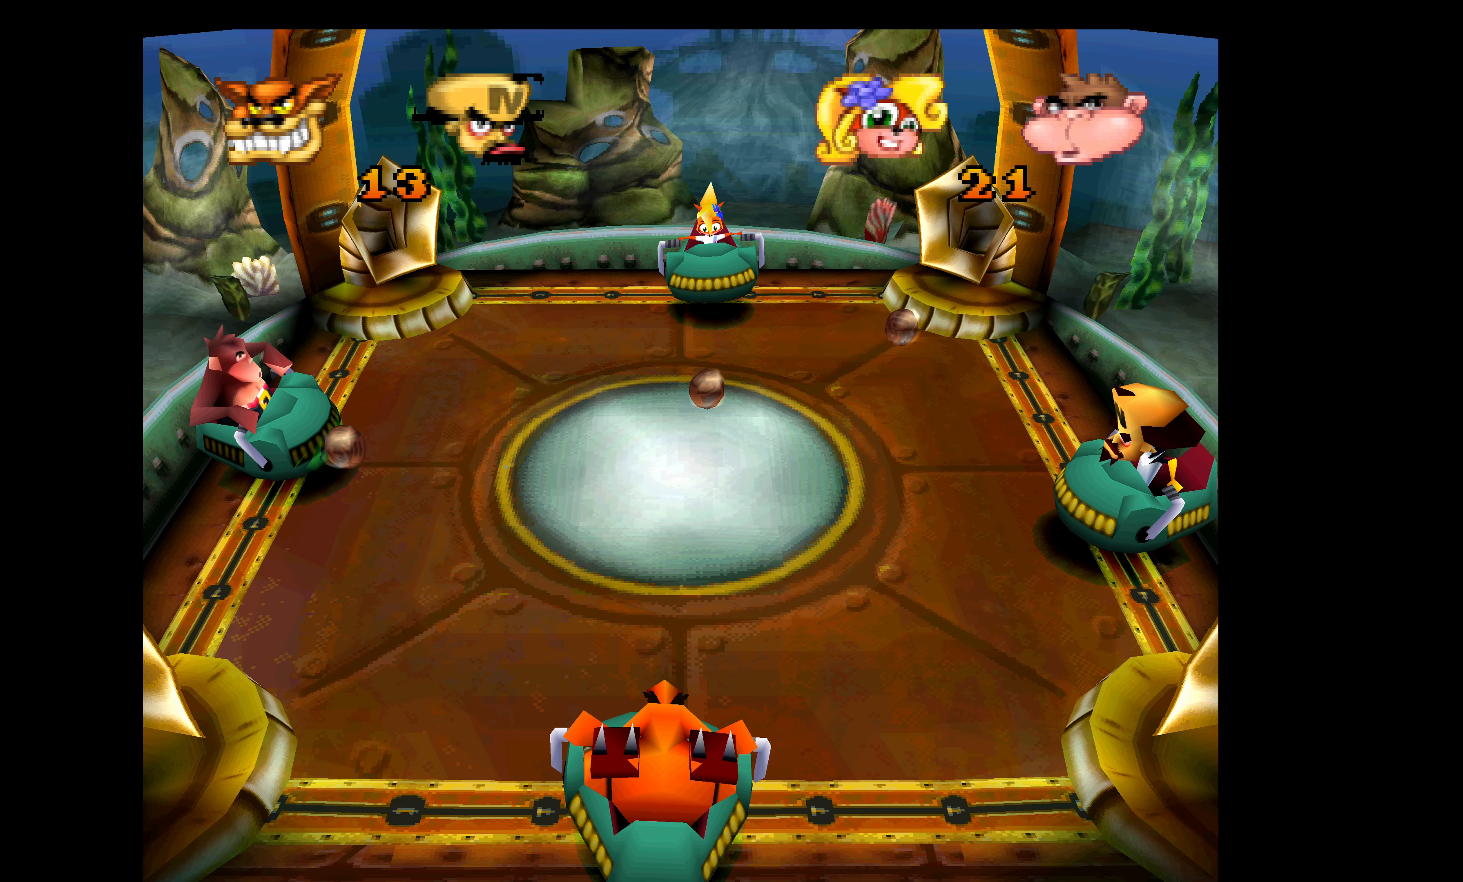
{"buttons": [], "left_stick": "center", "events": []}
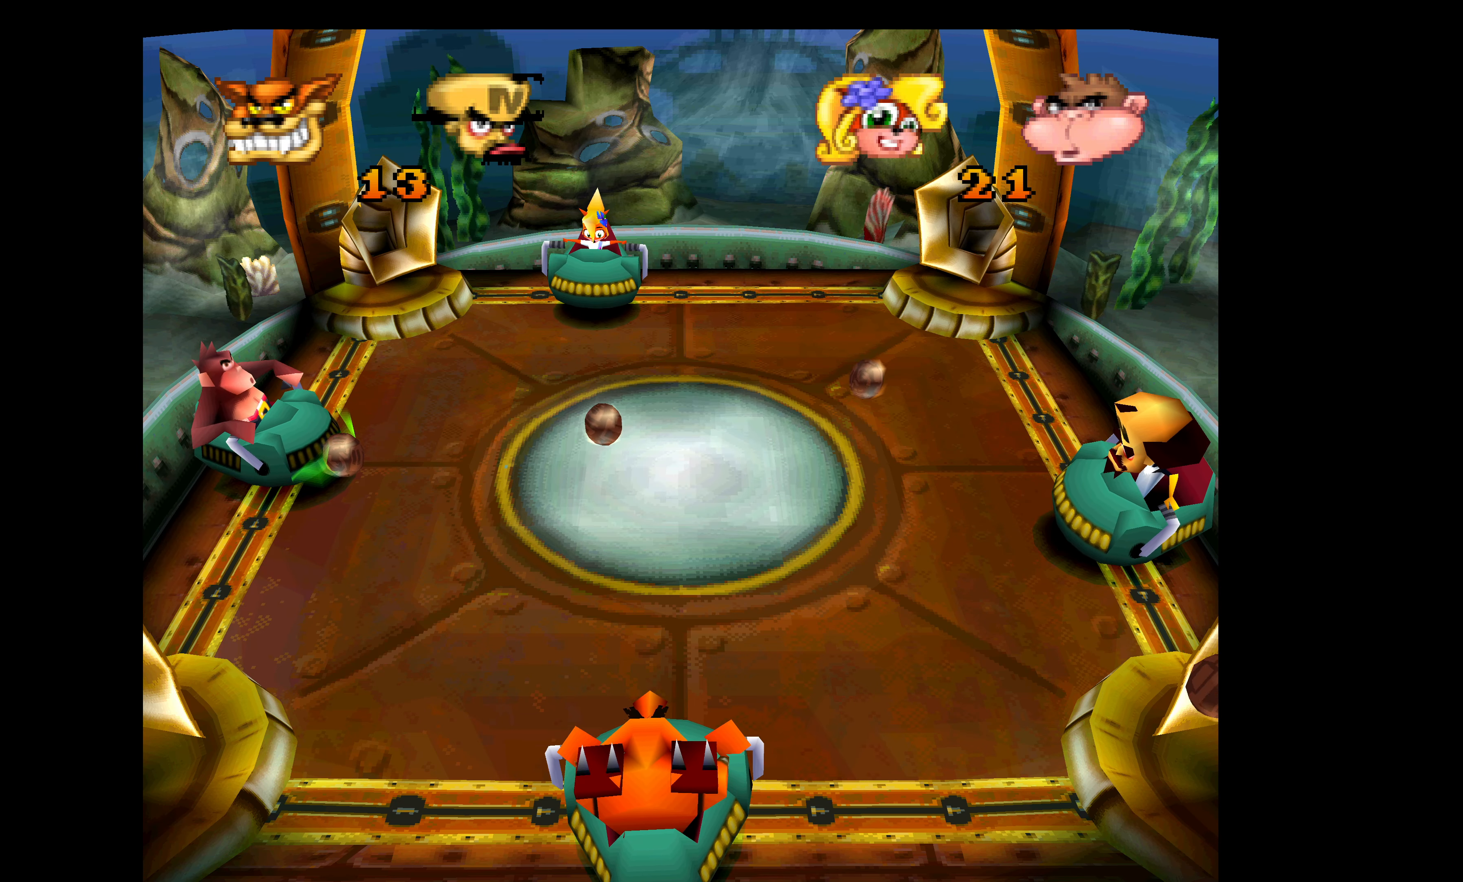
{"buttons": ["CROSS", "DPAD_DOWN"], "left_stick": "center", "events": [[367, "CROSS", "down"], [434, "DPAD_DOWN", "down"], [434, "DPAD_RIGHT", "down"], [450, "DPAD_RIGHT", "up"]]}
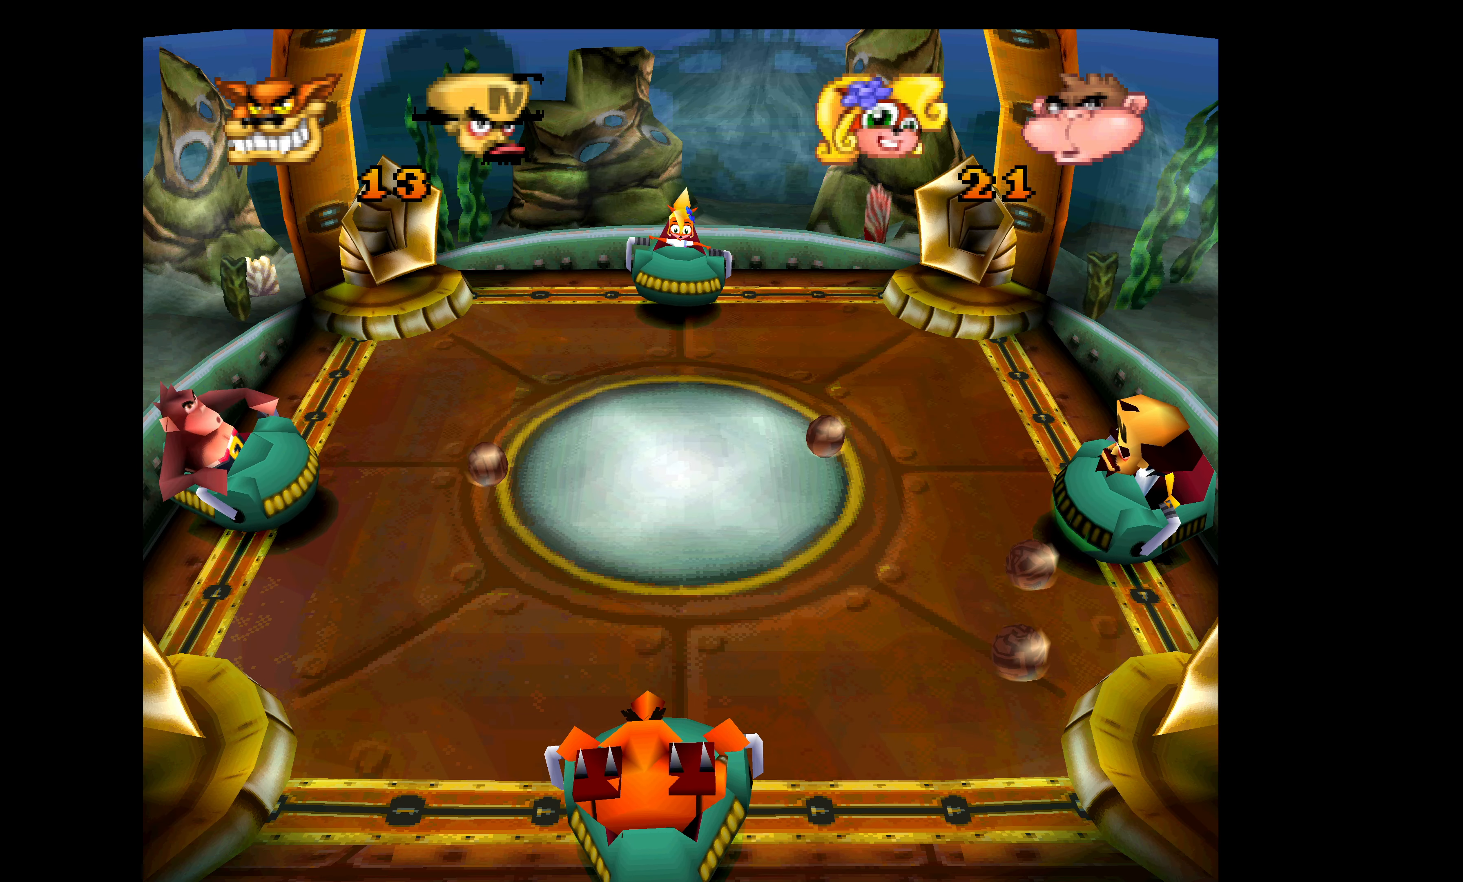
{"buttons": ["CROSS", "DPAD_UP"], "left_stick": "center", "events": [[134, "DPAD_DOWN", "up"], [184, "DPAD_UP", "down"]]}
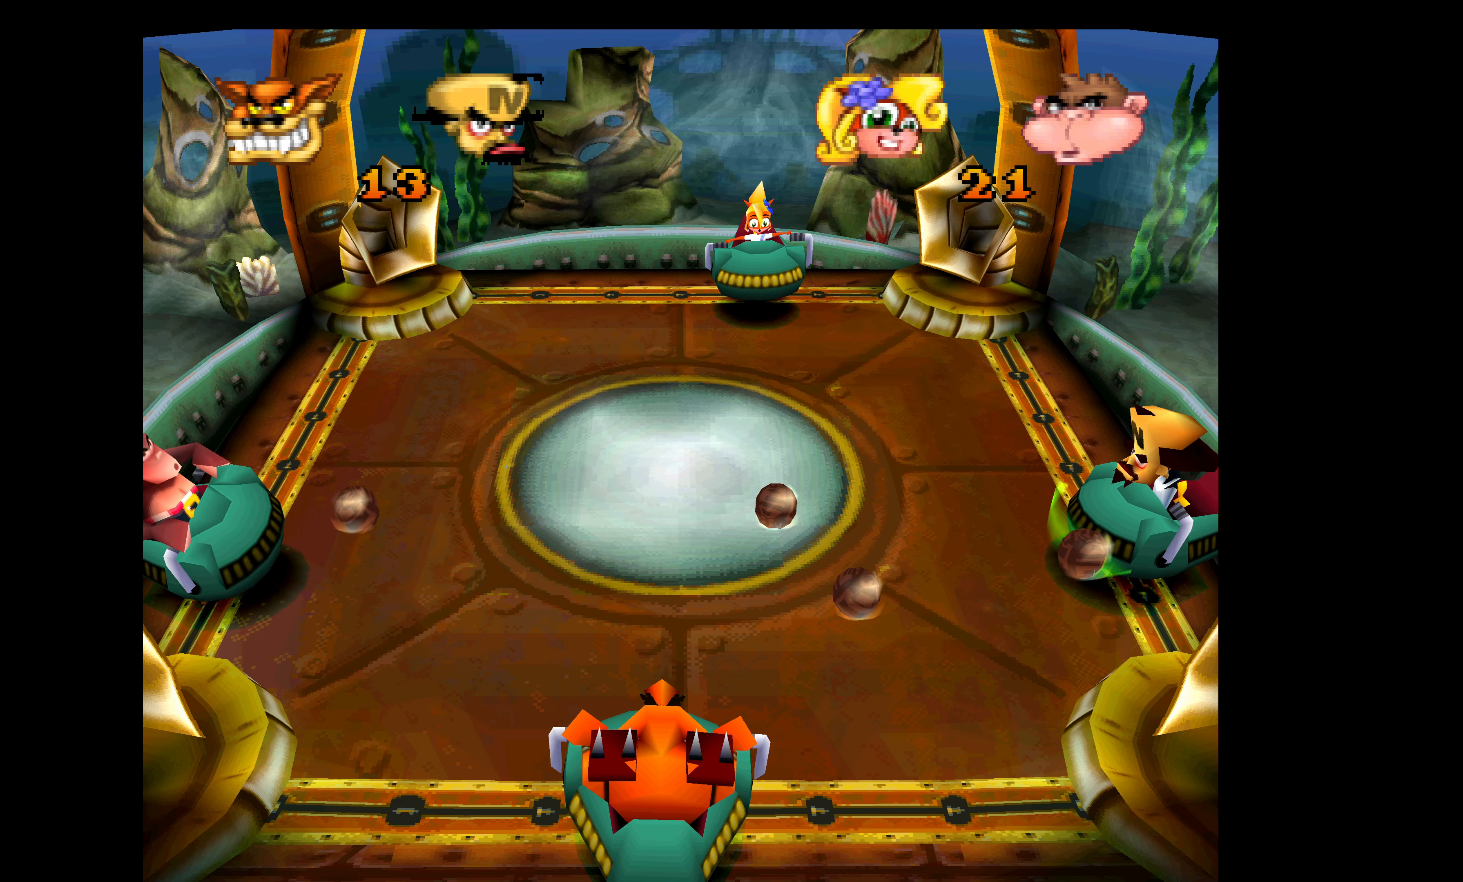
{"buttons": ["CROSS", "DPAD_UP"], "left_stick": "center", "events": []}
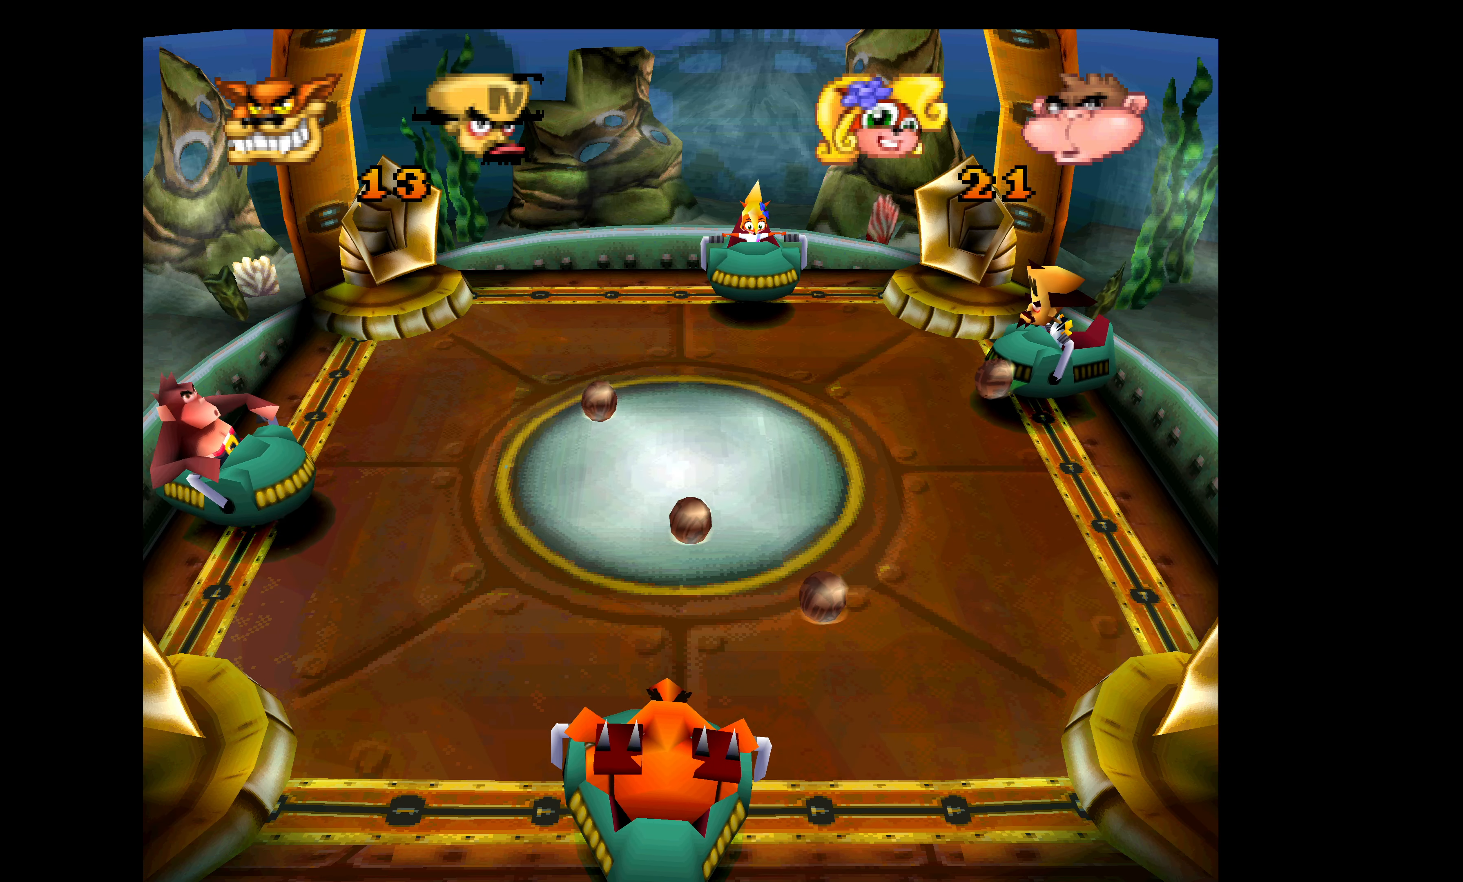
{"buttons": ["DPAD_DOWN"], "left_stick": "center", "events": [[200, "CROSS", "up"], [217, "DPAD_UP", "up"], [250, "DPAD_DOWN", "down"]]}
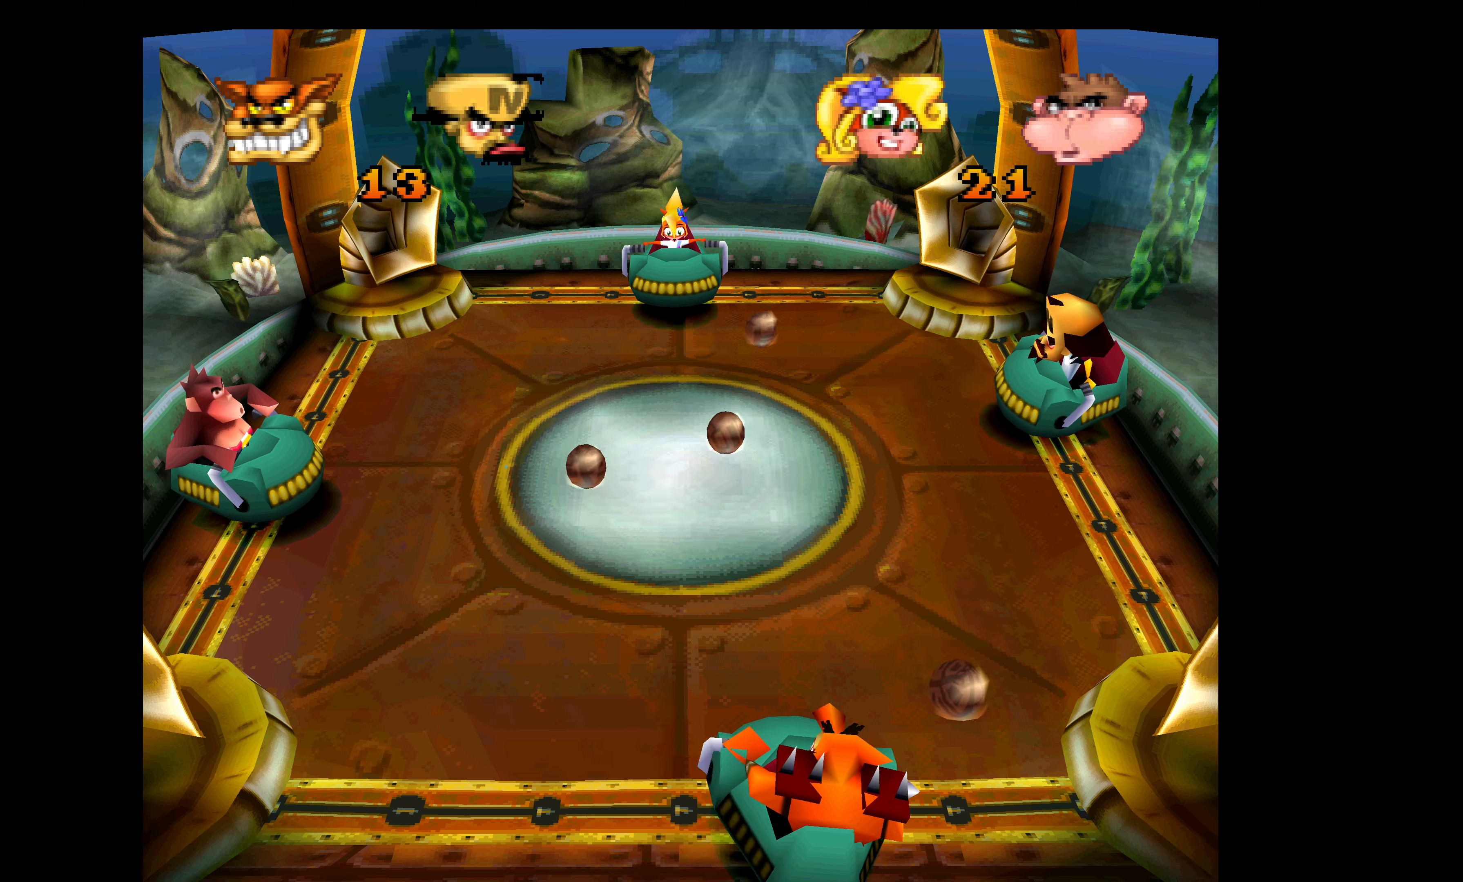
{"buttons": ["CROSS", "DPAD_UP"], "left_stick": "center", "events": [[333, "CROSS", "down"], [366, "DPAD_DOWN", "up"], [400, "DPAD_UP", "down"]]}
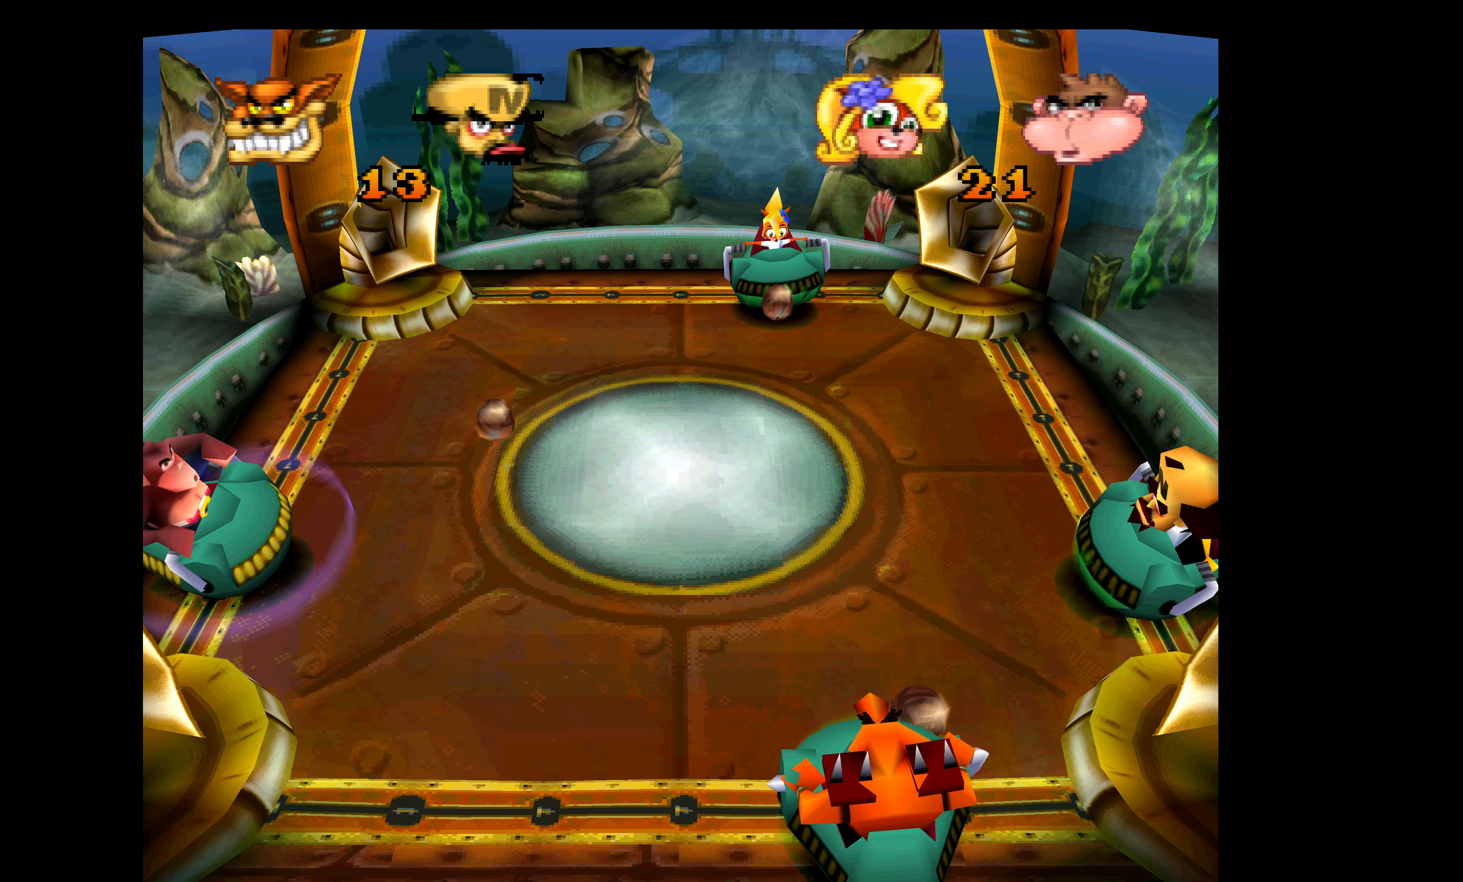
{"buttons": ["CROSS", "DPAD_UP"], "left_stick": "center", "events": []}
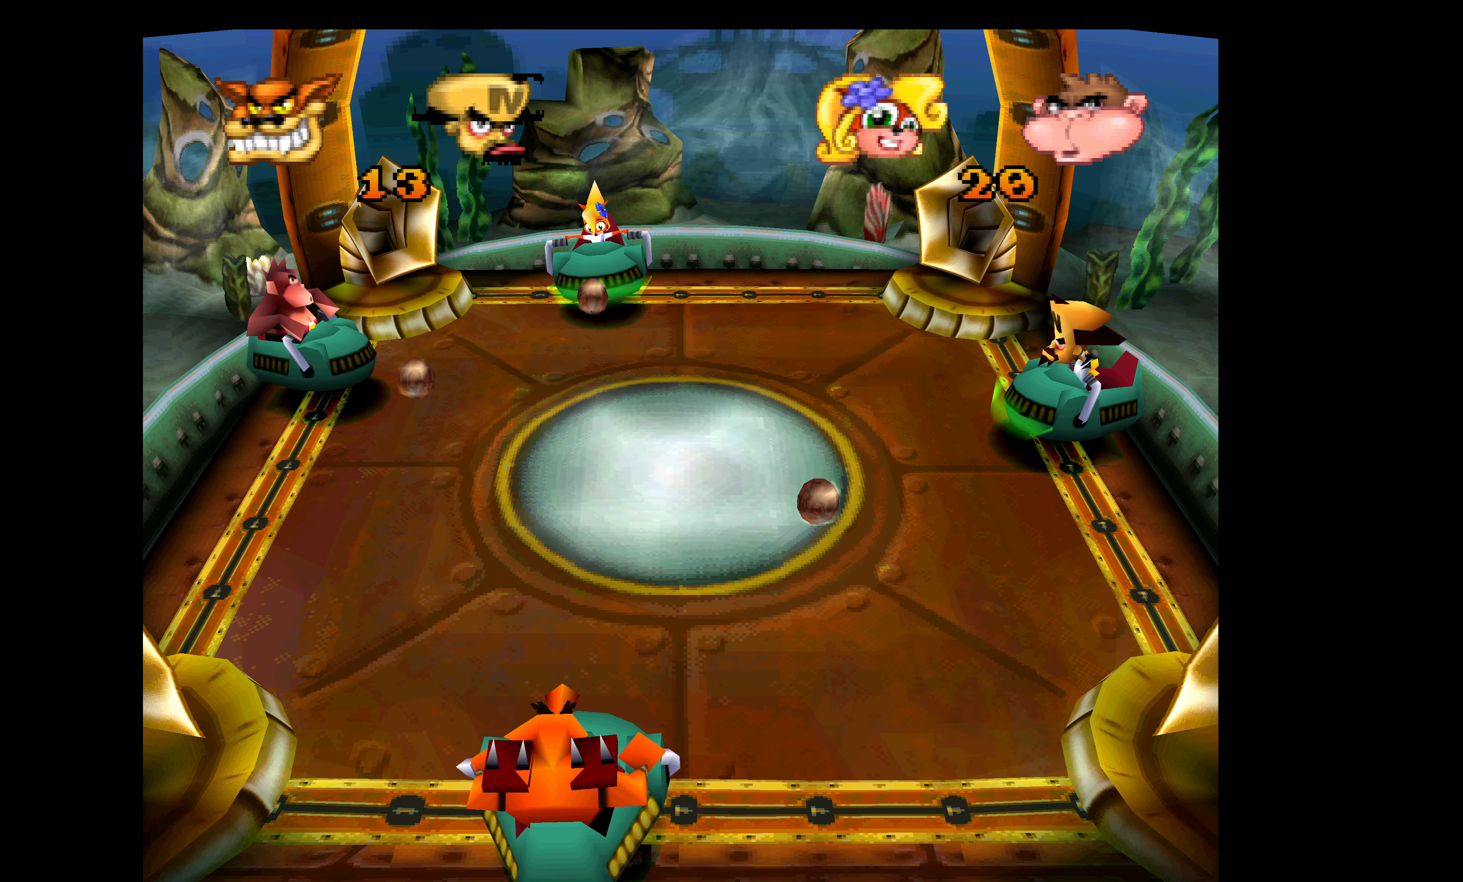
{"buttons": ["CROSS", "DPAD_UP"], "left_stick": "center", "events": [[166, "DPAD_UP", "up"], [216, "DPAD_DOWN", "down"], [483, "DPAD_DOWN", "up"], [500, "DPAD_UP", "down"]]}
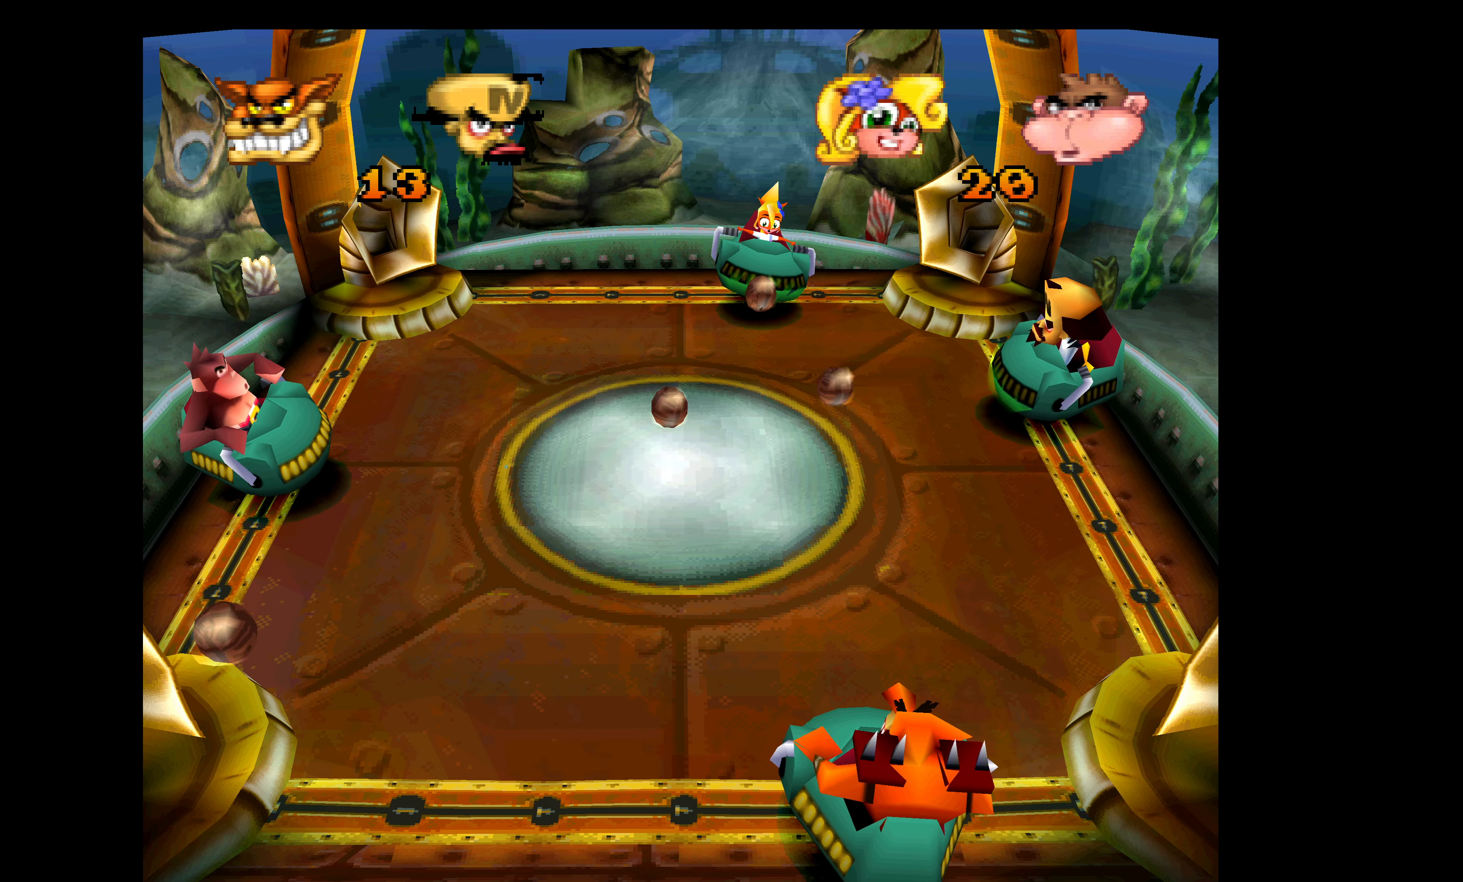
{"buttons": ["CROSS", "DPAD_DOWN"], "left_stick": "center", "events": [[216, "DPAD_UP", "up"], [250, "DPAD_DOWN", "down"]]}
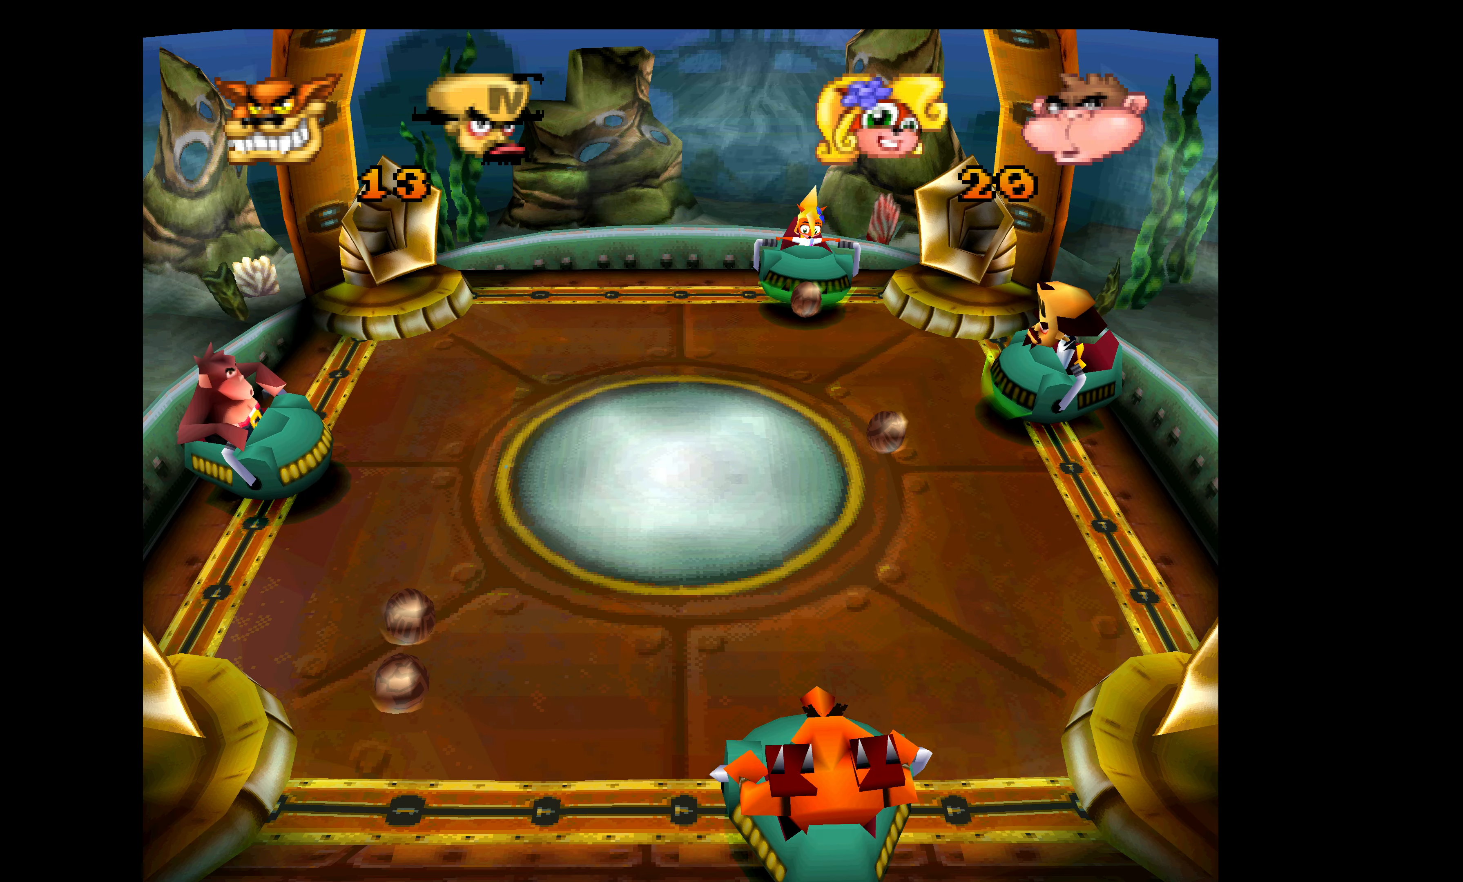
{"buttons": ["CROSS", "DPAD_UP"], "left_stick": "center", "events": [[216, "DPAD_DOWN", "up"], [250, "DPAD_LEFT", "down"], [250, "DPAD_UP", "down"], [283, "DPAD_LEFT", "up"]]}
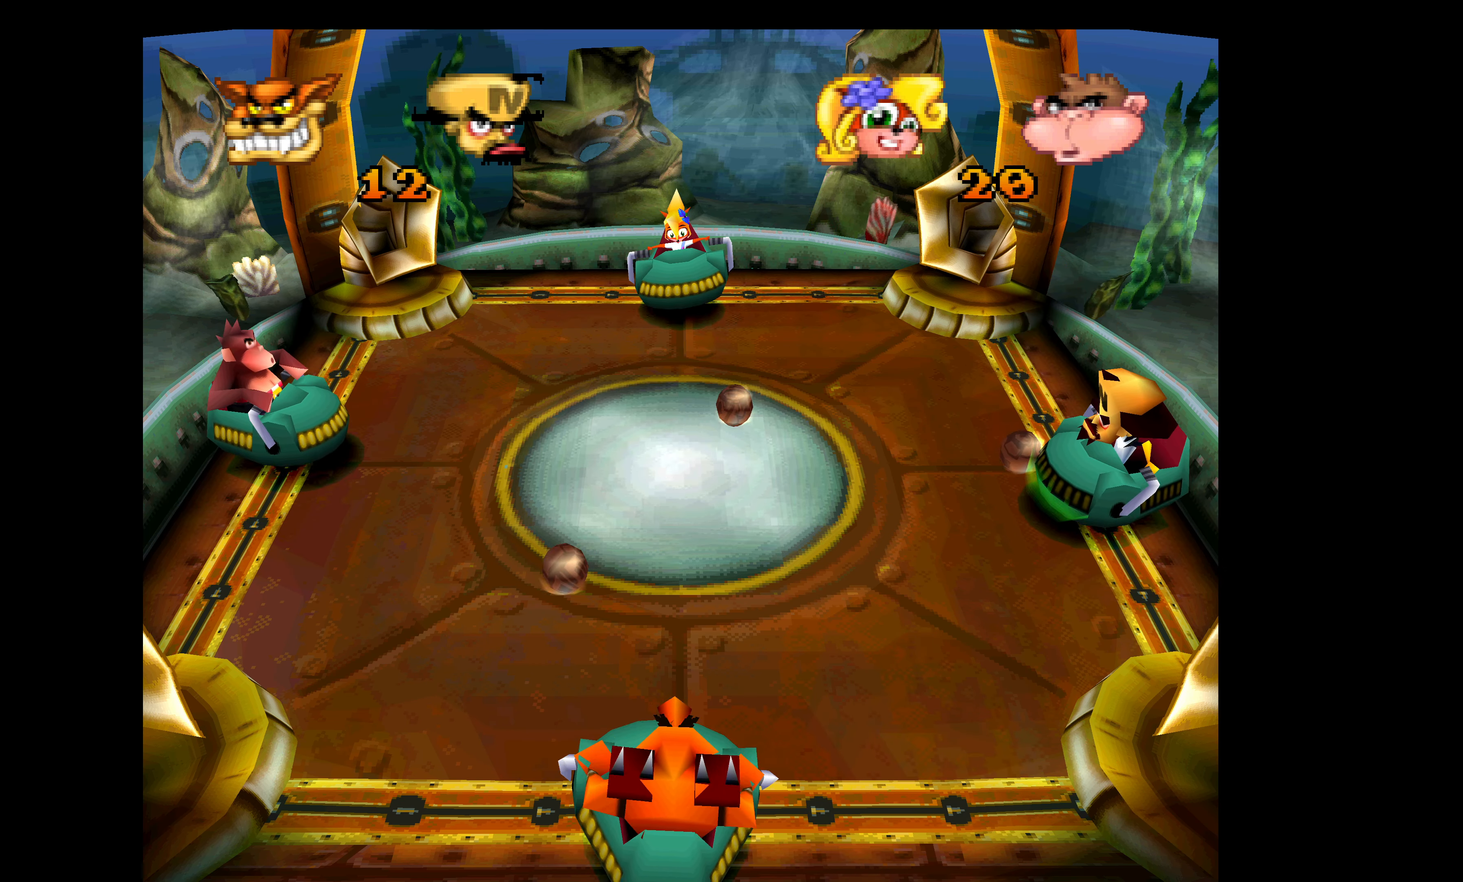
{"buttons": ["DPAD_DOWN"], "left_stick": "center", "events": [[333, "DPAD_UP", "up"], [350, "CROSS", "up"], [366, "DPAD_DOWN", "down"]]}
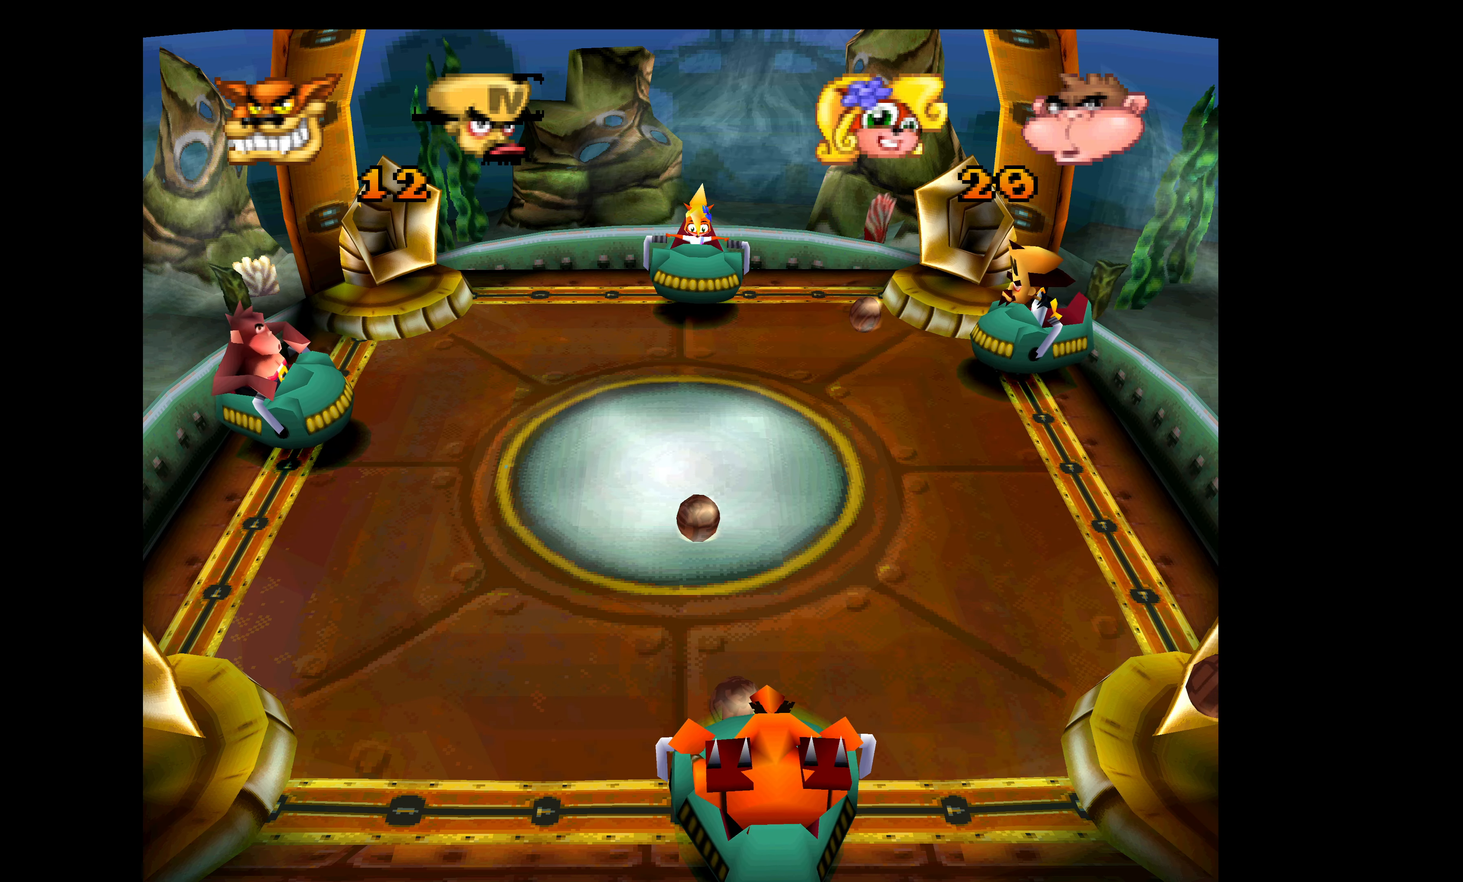
{"buttons": ["CROSS"], "left_stick": "center", "events": [[66, "CROSS", "down"], [350, "DPAD_DOWN", "up"]]}
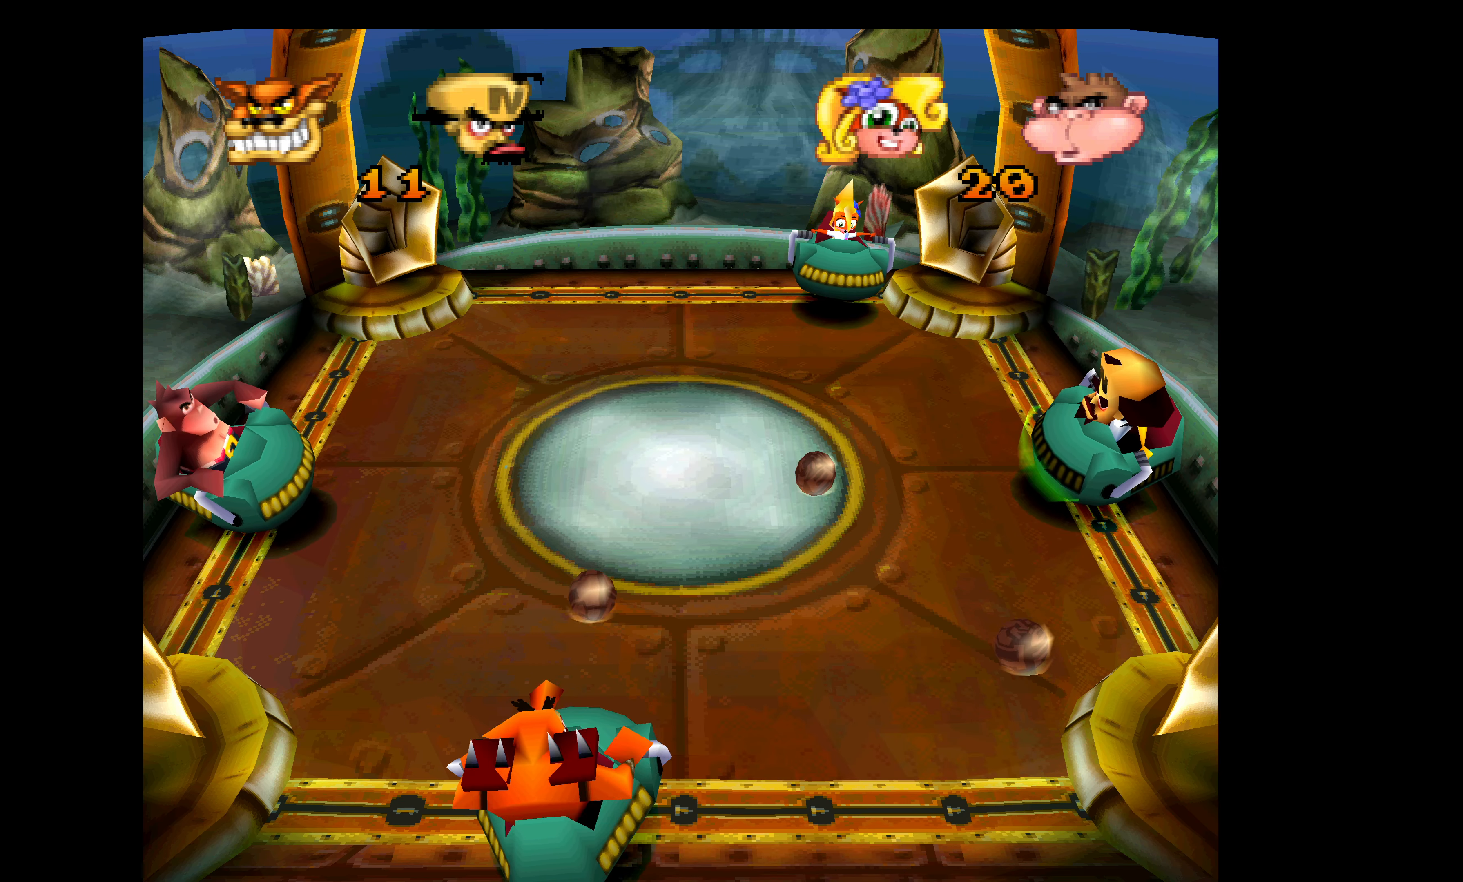
{"buttons": ["CROSS", "DPAD_DOWN"], "left_stick": "center", "events": [[50, "DPAD_LEFT", "down"], [66, "DPAD_UP", "down"], [83, "DPAD_LEFT", "up"], [316, "DPAD_UP", "up"], [350, "DPAD_DOWN", "down"]]}
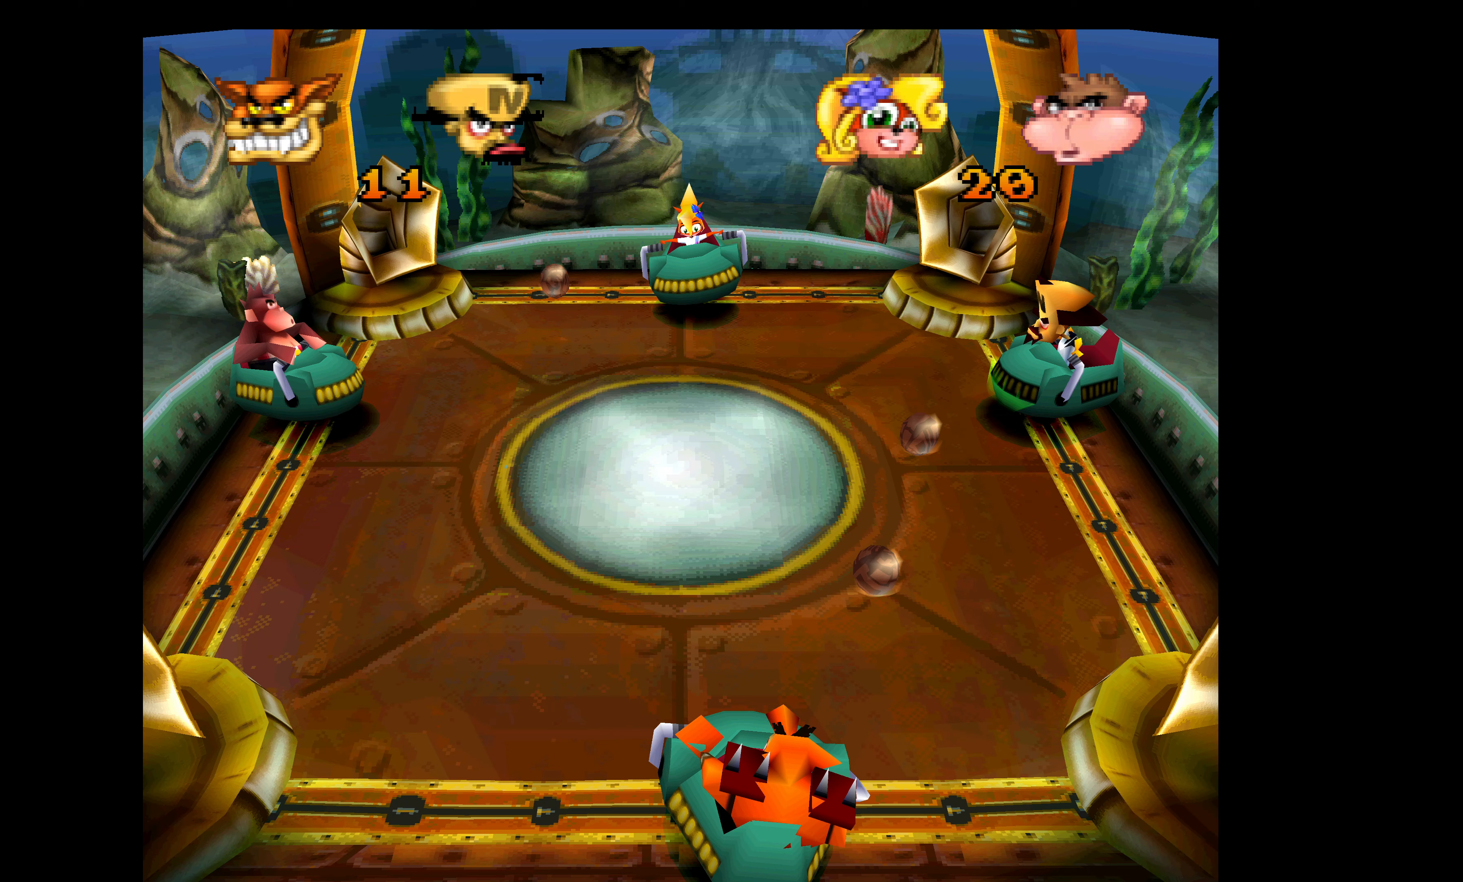
{"buttons": ["CROSS", "DPAD_UP"], "left_stick": "center", "events": [[50, "DPAD_DOWN", "up"], [67, "DPAD_LEFT", "down"], [100, "DPAD_UP", "down"], [167, "DPAD_LEFT", "up"]]}
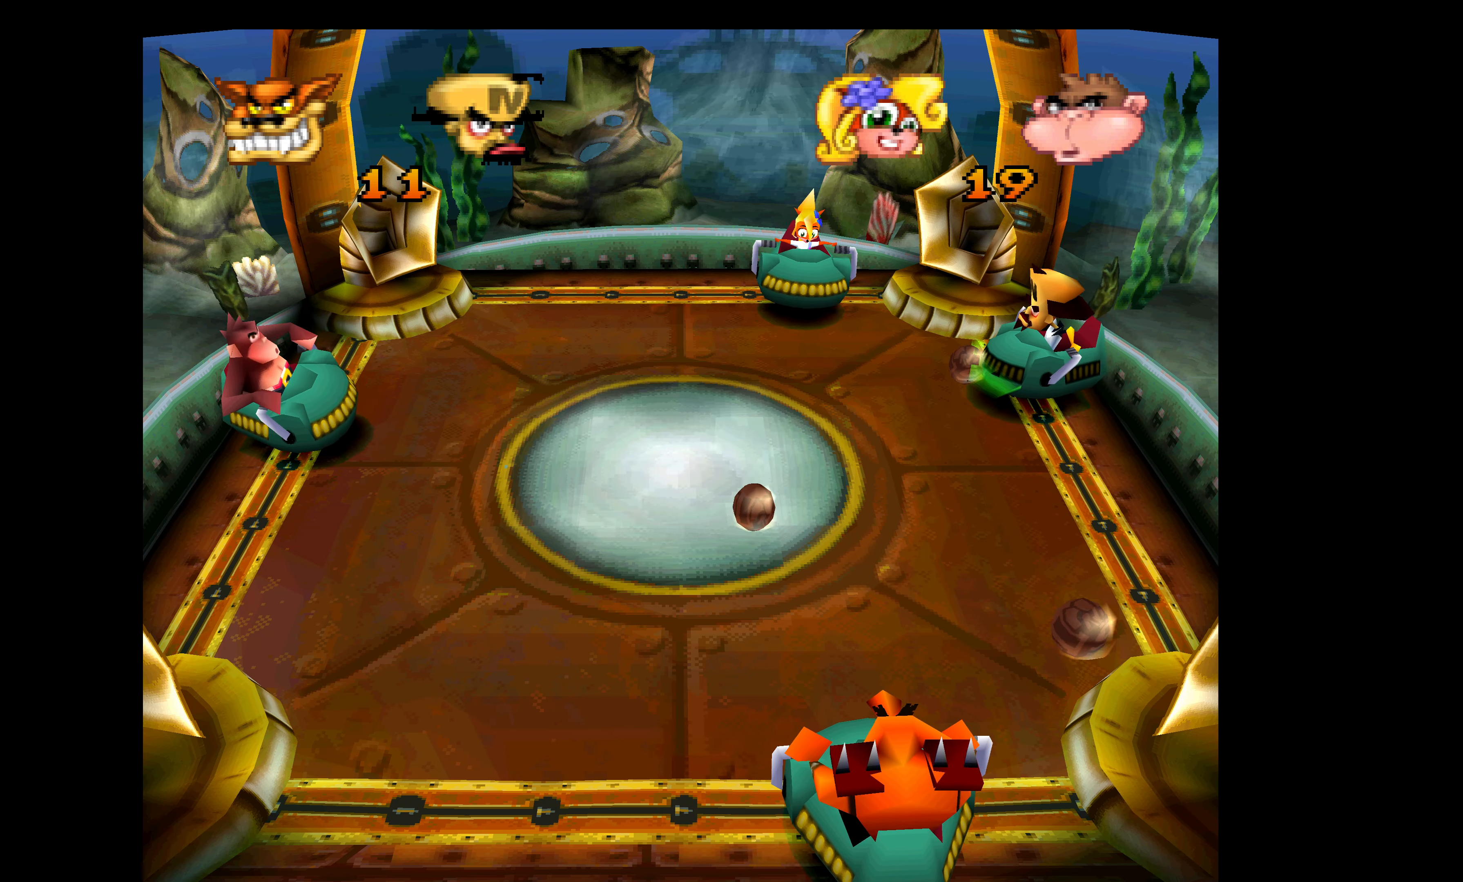
{"buttons": ["CROSS", "DPAD_DOWN"], "left_stick": "center", "events": [[167, "CROSS", "up"], [167, "DPAD_UP", "up"], [183, "DPAD_LEFT", "down"], [200, "DPAD_DOWN", "down"], [200, "DPAD_LEFT", "up"], [300, "CROSS", "down"]]}
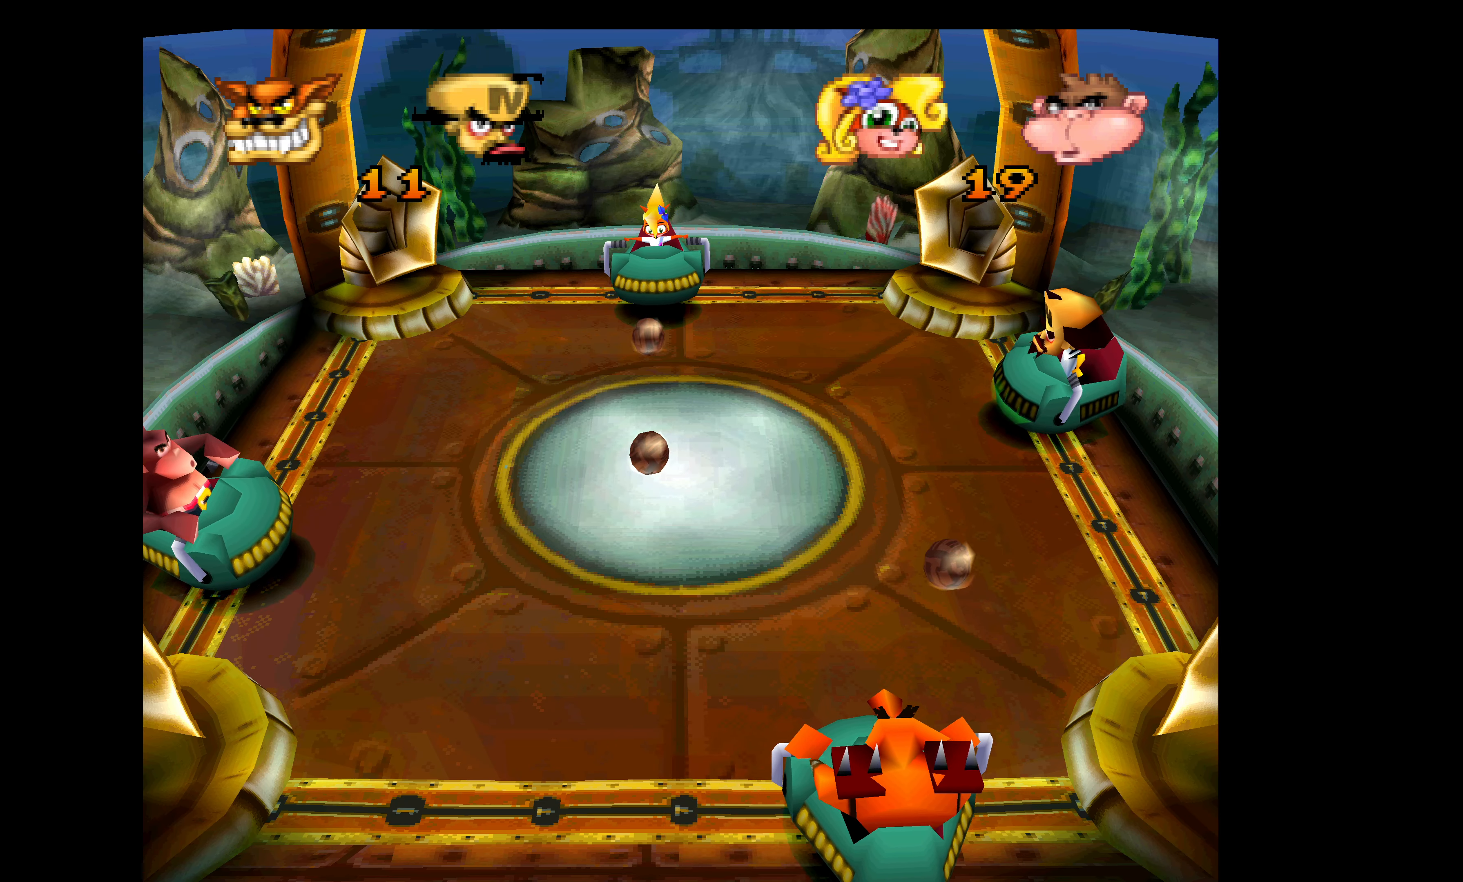
{"buttons": ["CROSS", "DPAD_UP"], "left_stick": "center", "events": [[167, "DPAD_DOWN", "up"], [283, "DPAD_UP", "down"]]}
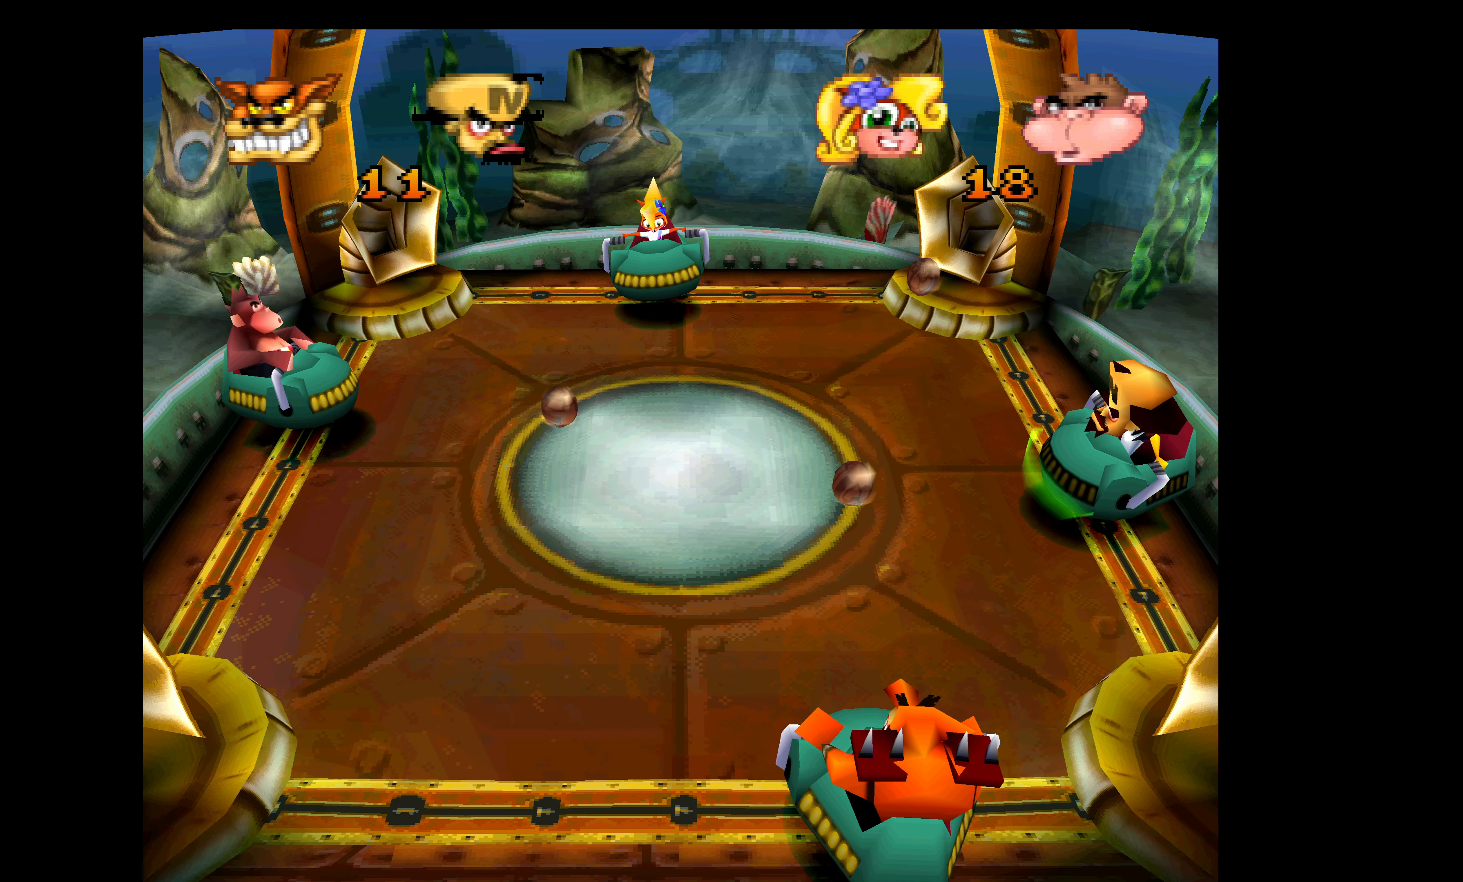
{"buttons": ["CROSS", "DPAD_DOWN"], "left_stick": "center", "events": [[167, "DPAD_UP", "up"], [233, "DPAD_DOWN", "down"]]}
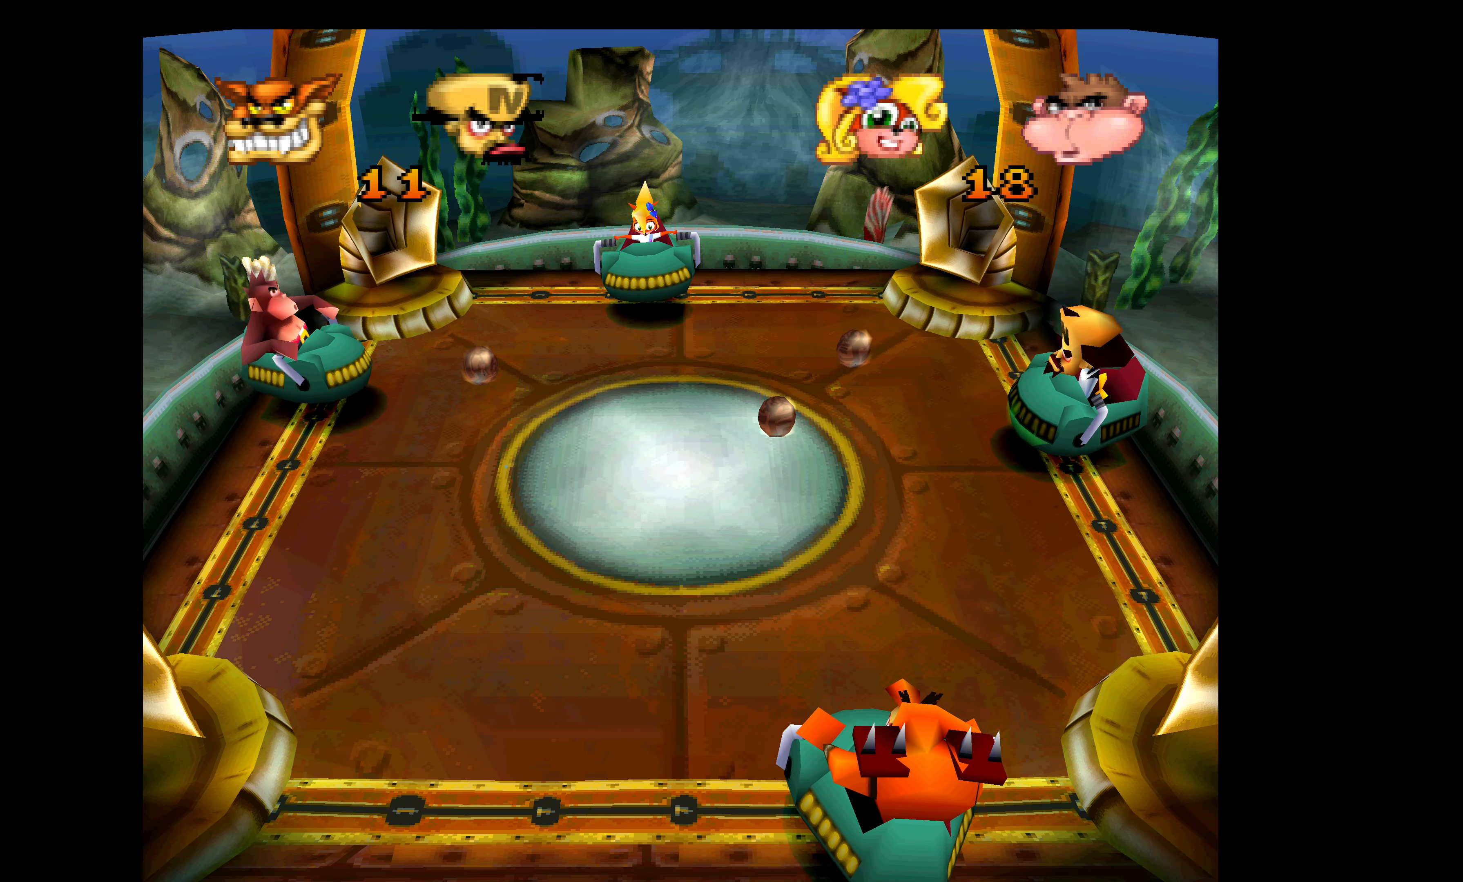
{"buttons": ["DPAD_UP"], "left_stick": "center", "events": [[150, "CROSS", "up"], [250, "DPAD_DOWN", "up"], [350, "DPAD_UP", "down"]]}